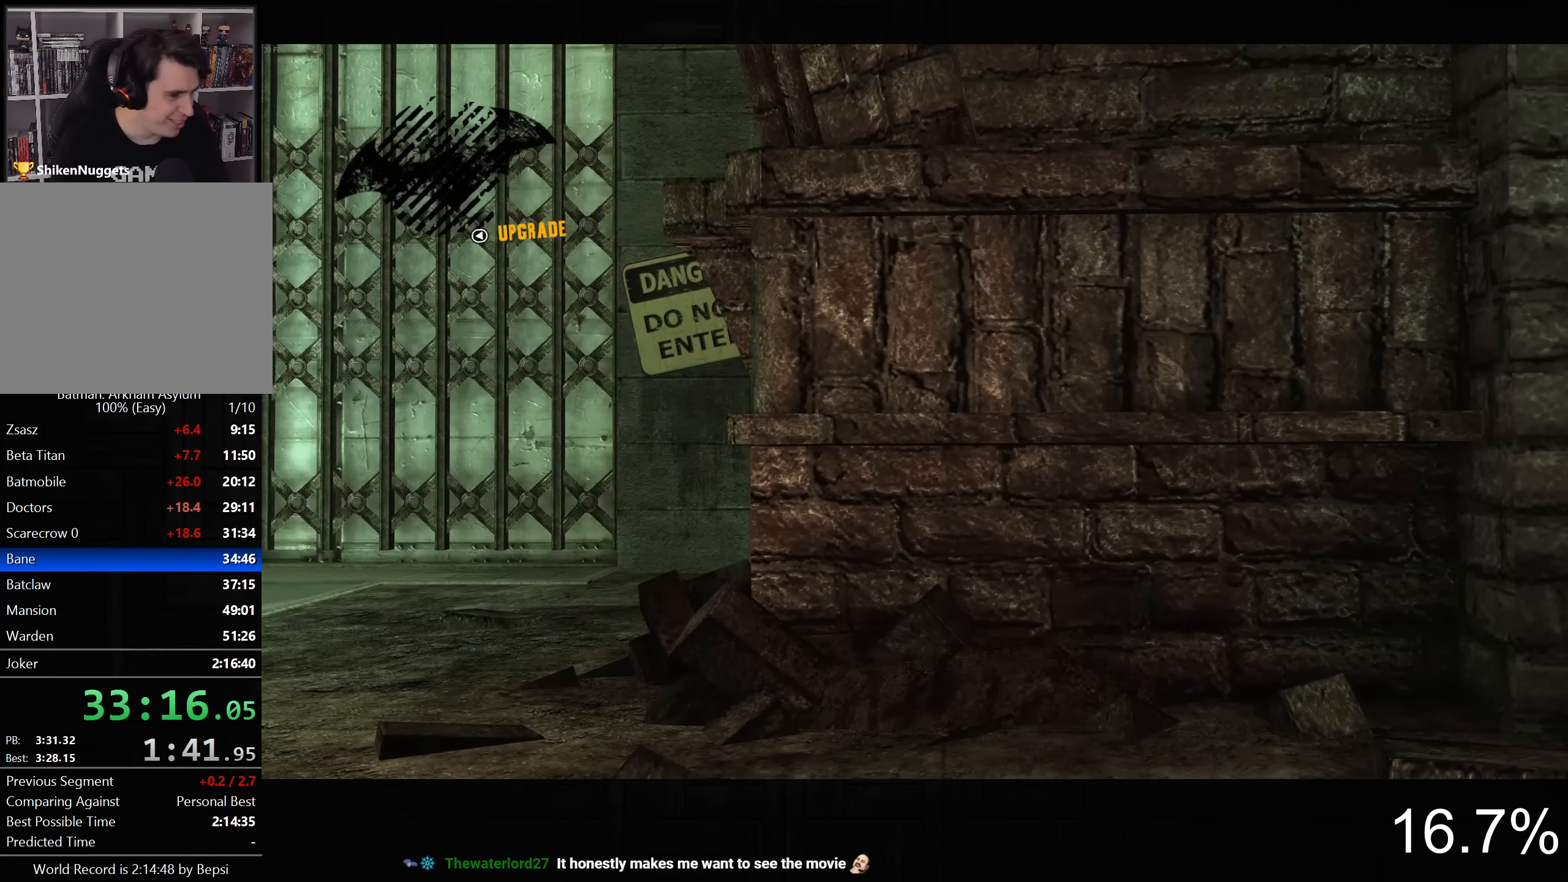
Gameplay with a controller (PlayStation layout); each line is a JSON object with the inputs held at the frame after it. "button_events" lists button changes between this image and that frame as [ms after this image, input, new state], when the widget could be followed in between (sticks are given only as held states).
{"buttons": ["R2"], "left_stick": "up", "right_stick": "left", "button_events": []}
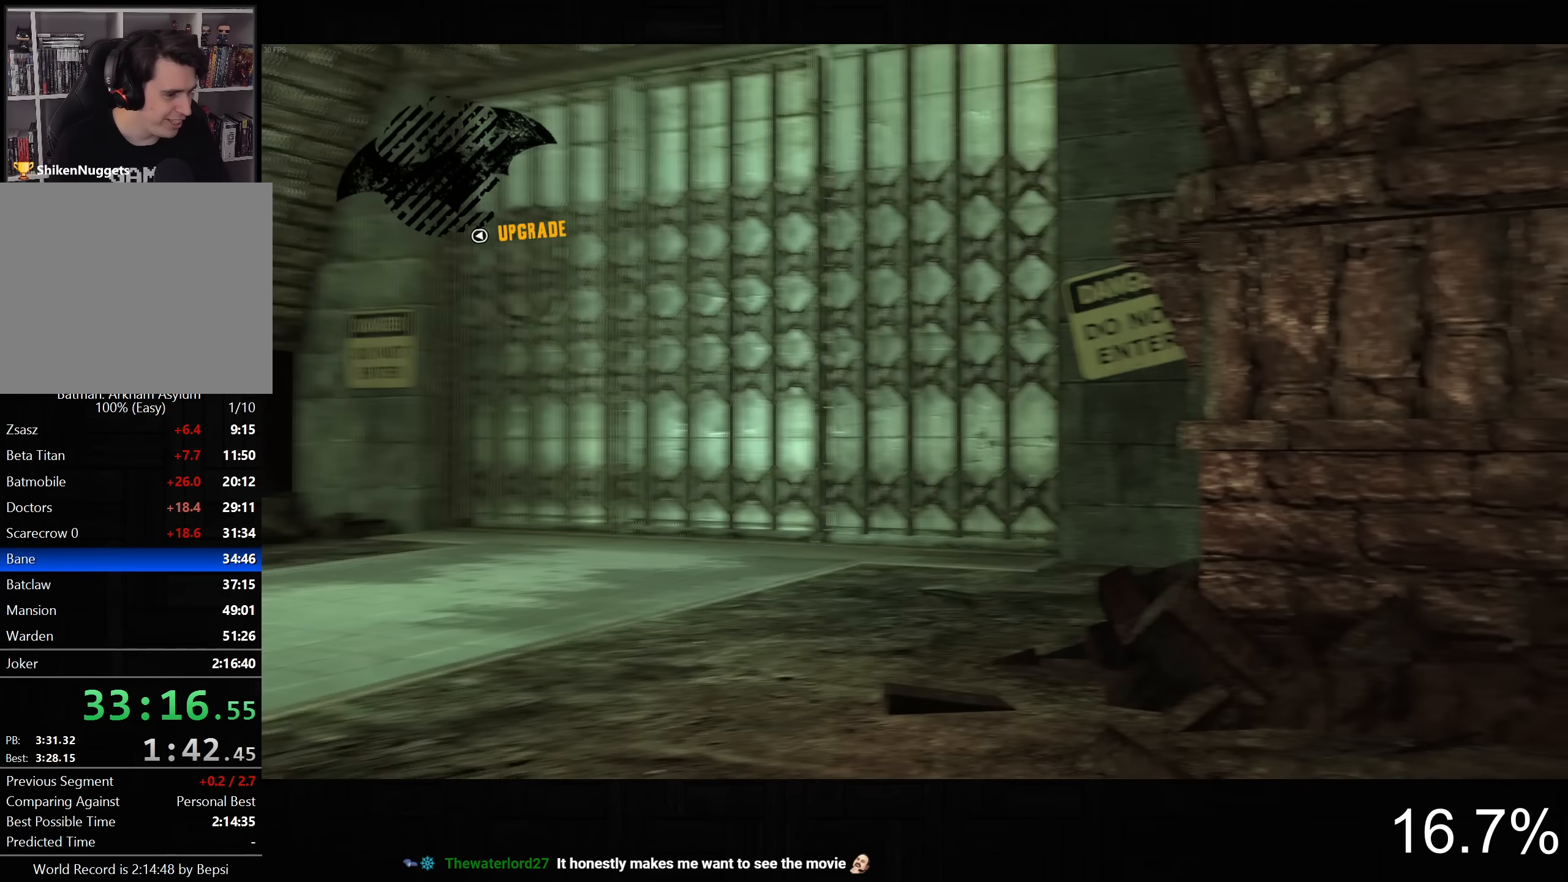
{"buttons": ["R2"], "left_stick": "up", "right_stick": "left", "button_events": []}
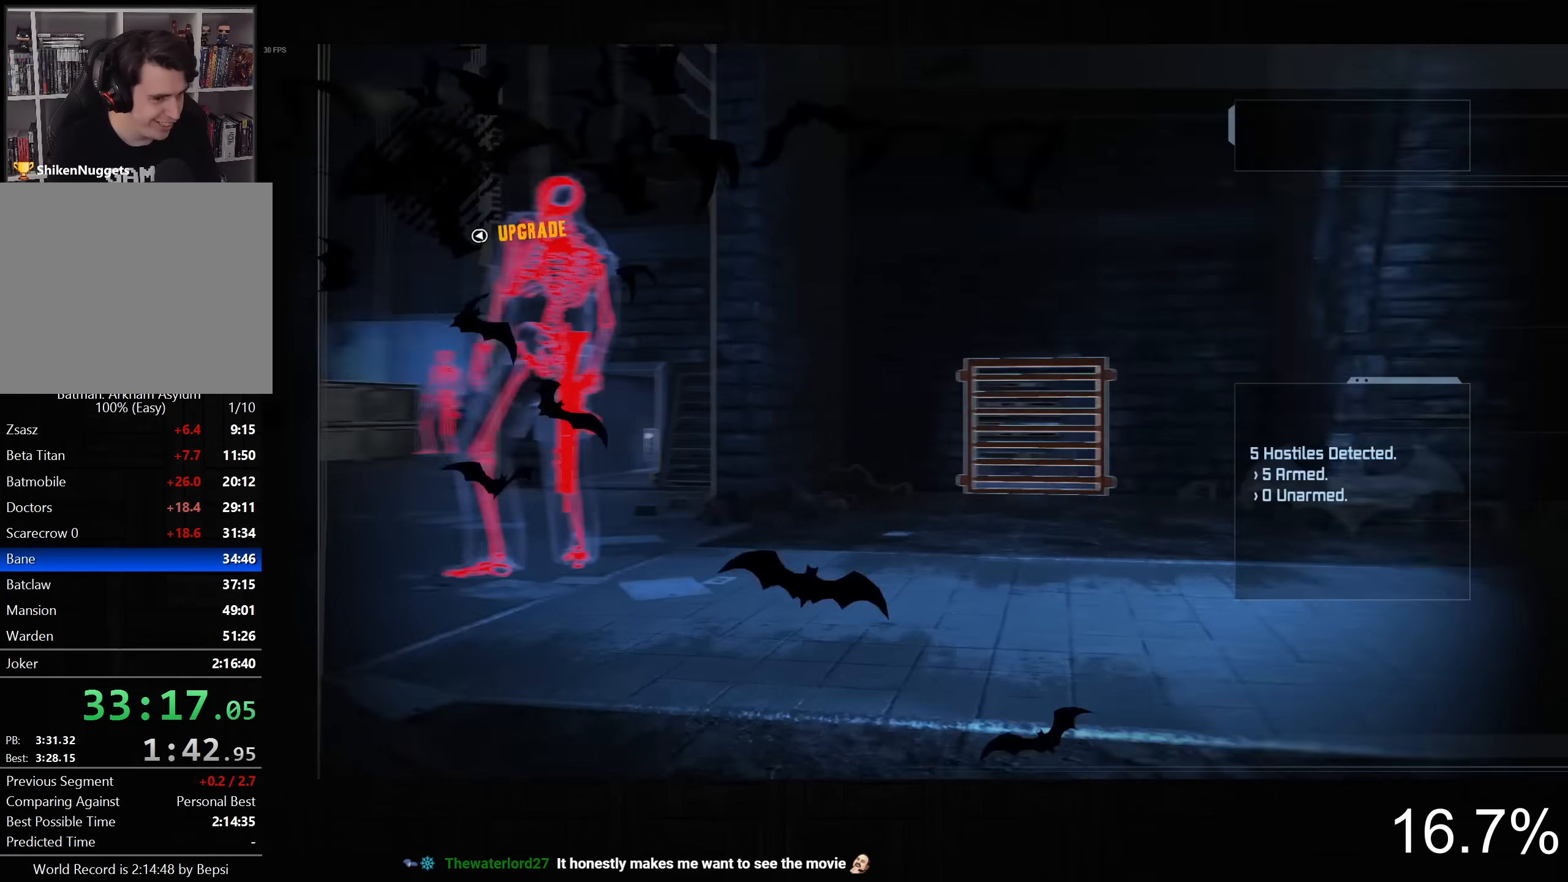
{"buttons": ["CROSS"], "left_stick": "up-left", "right_stick": "down-left", "button_events": [[150, "L2", "down"], [200, "R2", "up"], [250, "L2", "up"], [283, "CROSS", "down"]]}
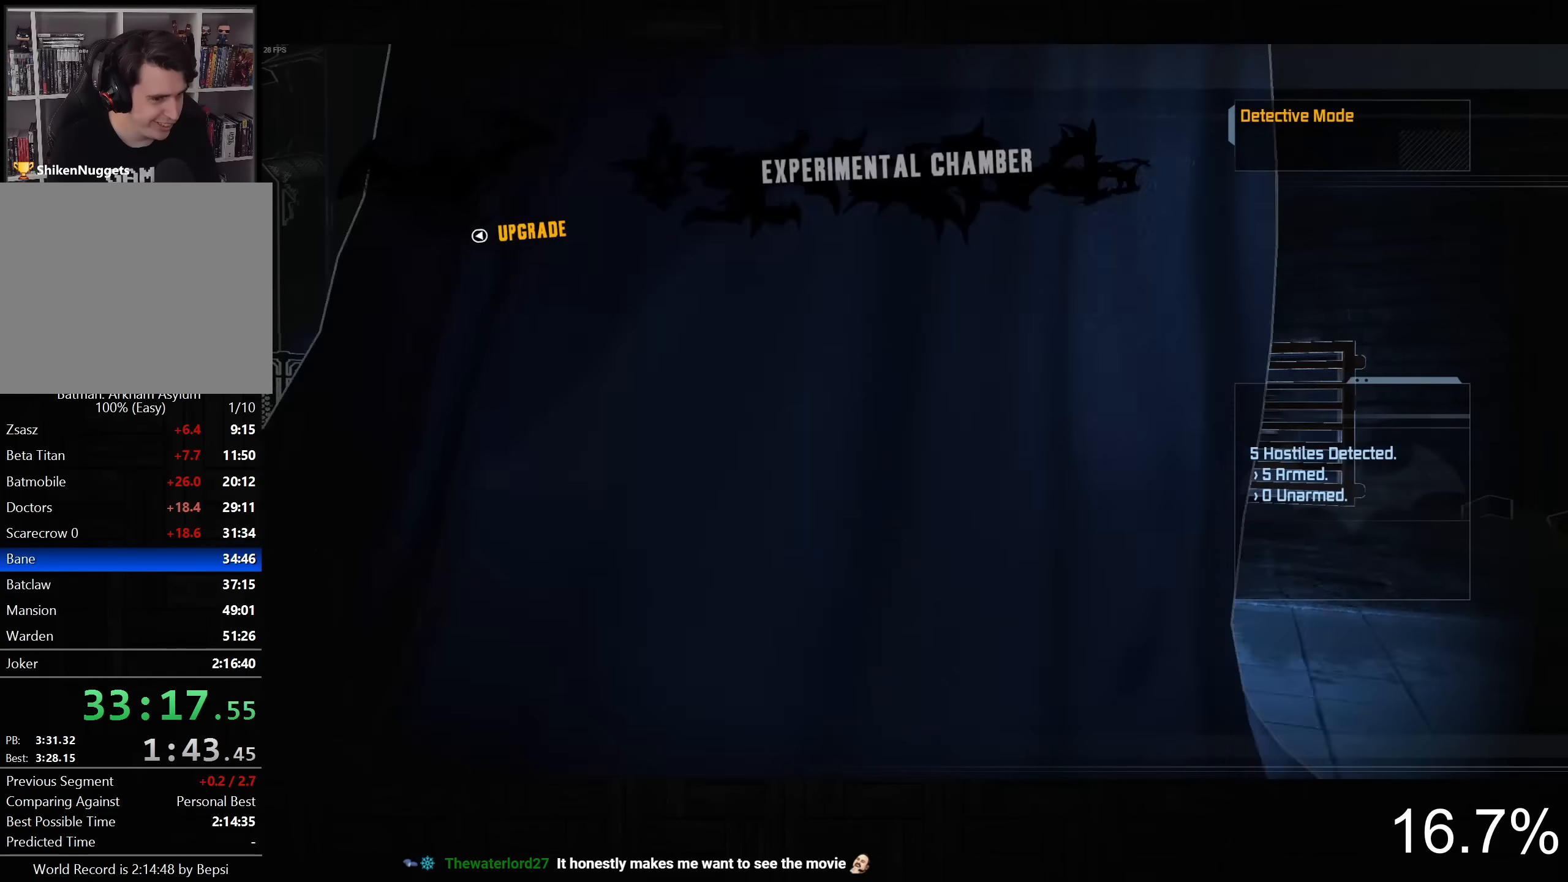
{"buttons": ["CROSS"], "left_stick": "up", "right_stick": "left", "button_events": []}
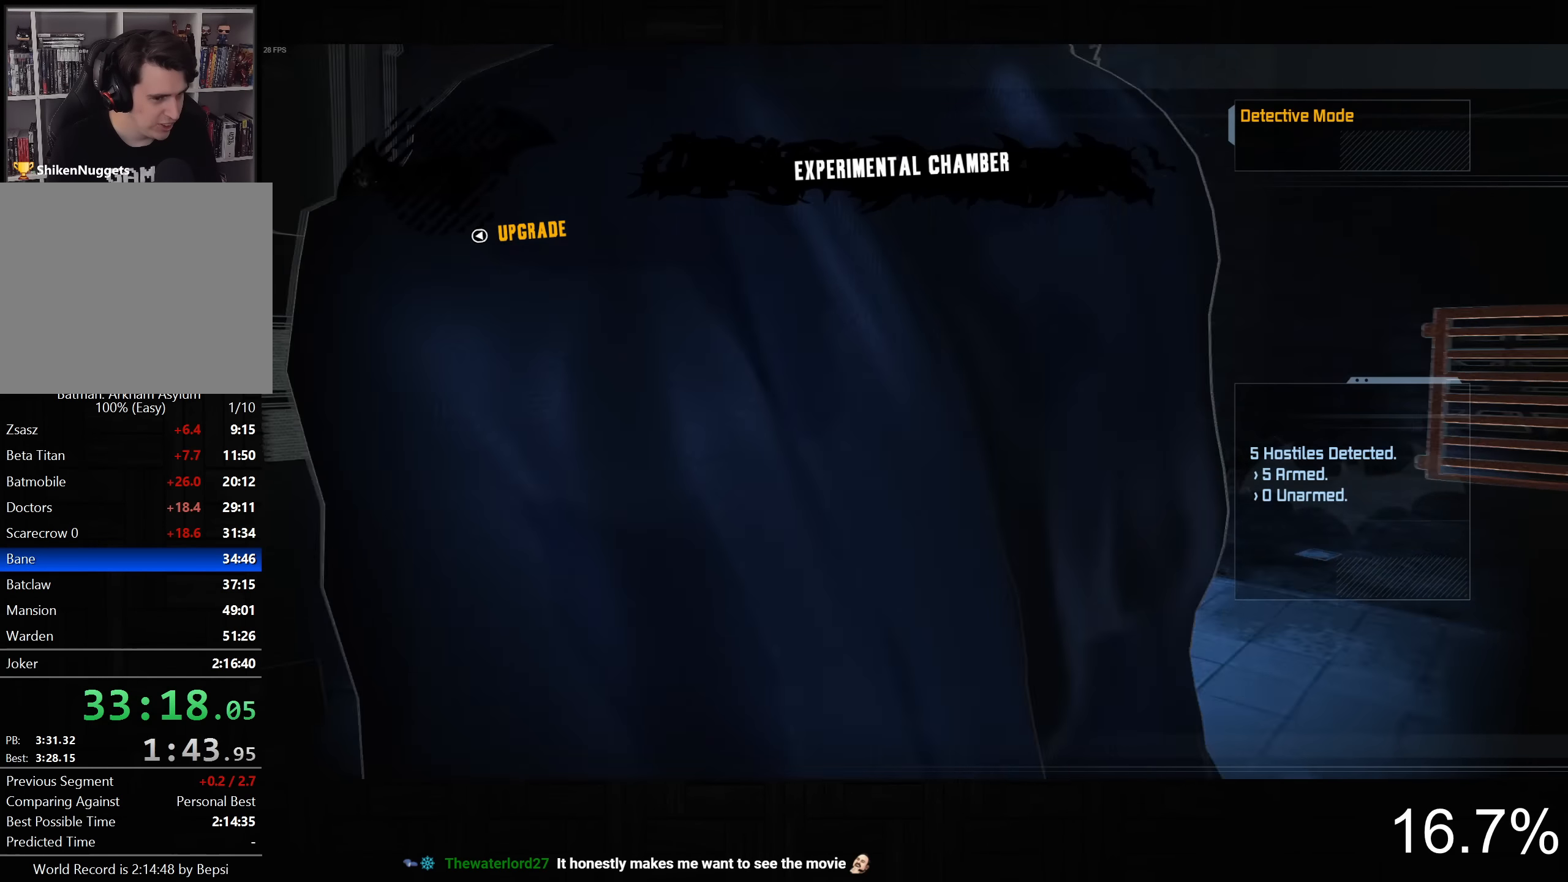
{"buttons": ["R2"], "left_stick": "center", "right_stick": "center", "button_events": [[133, "CROSS", "up"], [183, "R2", "down"], [250, "TRIANGLE", "down"], [333, "TRIANGLE", "up"], [416, "TRIANGLE", "down"], [500, "TRIANGLE", "up"]]}
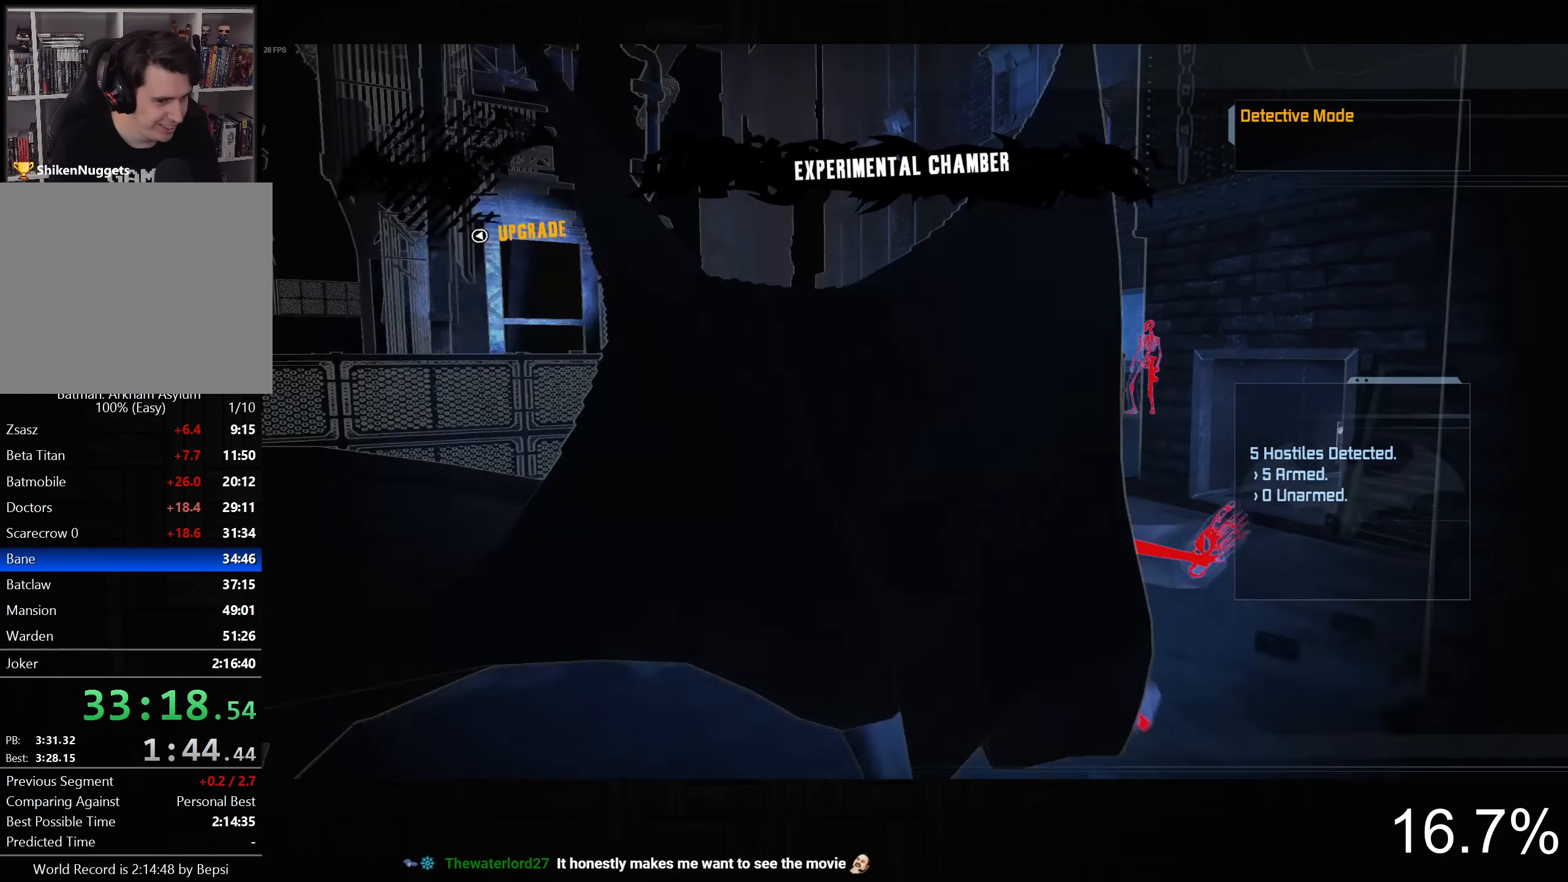
{"buttons": [], "left_stick": "up-right", "right_stick": "center", "button_events": [[33, "R2", "up"]]}
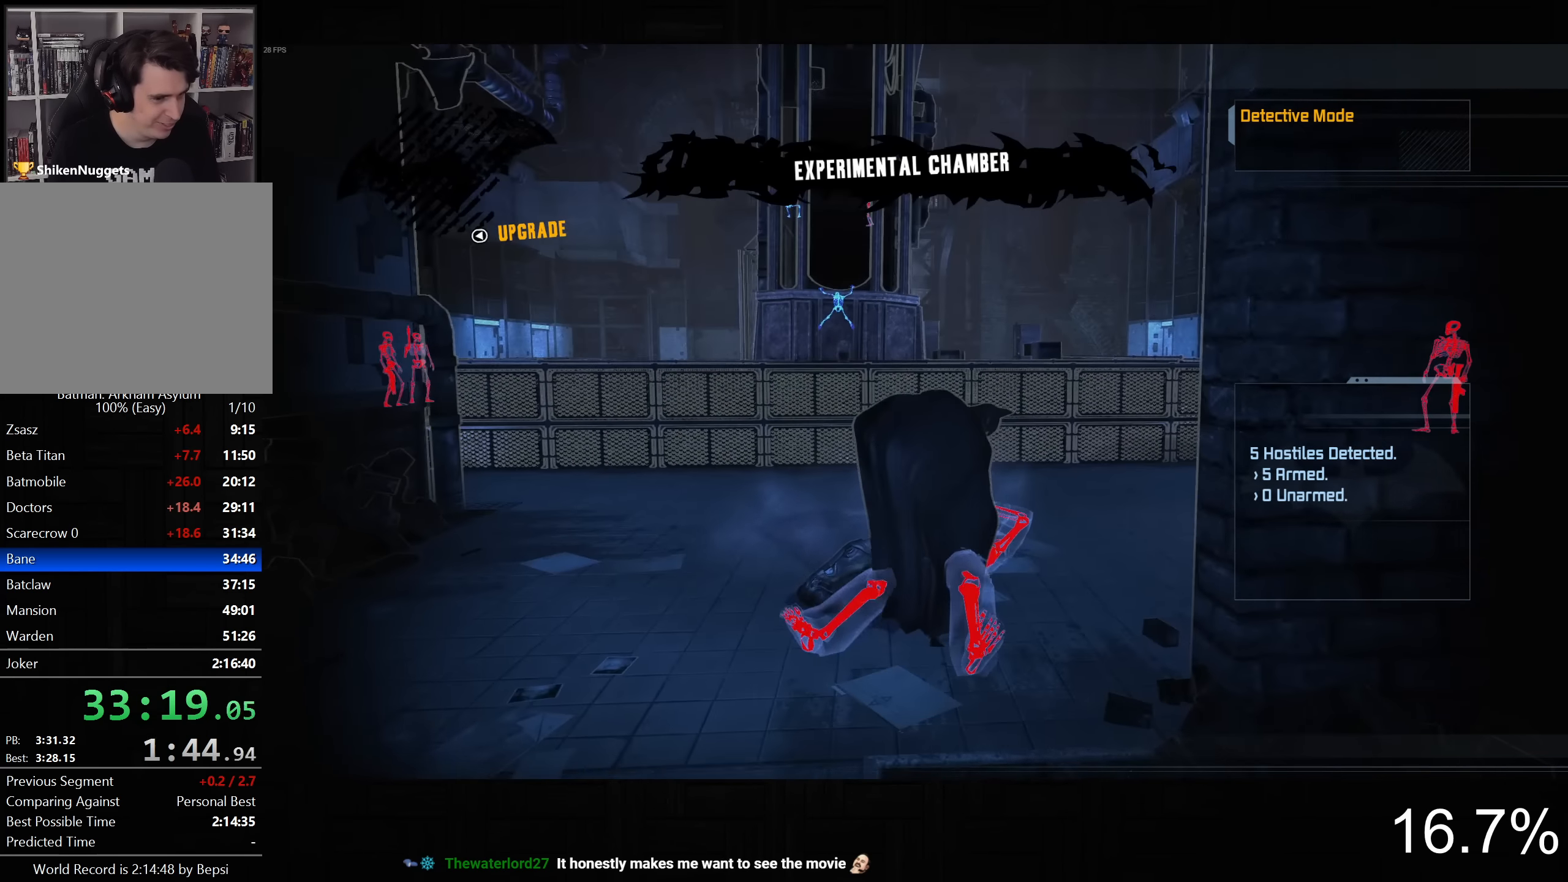
{"buttons": ["CROSS"], "left_stick": "up", "right_stick": "down-right", "button_events": [[133, "CROSS", "down"]]}
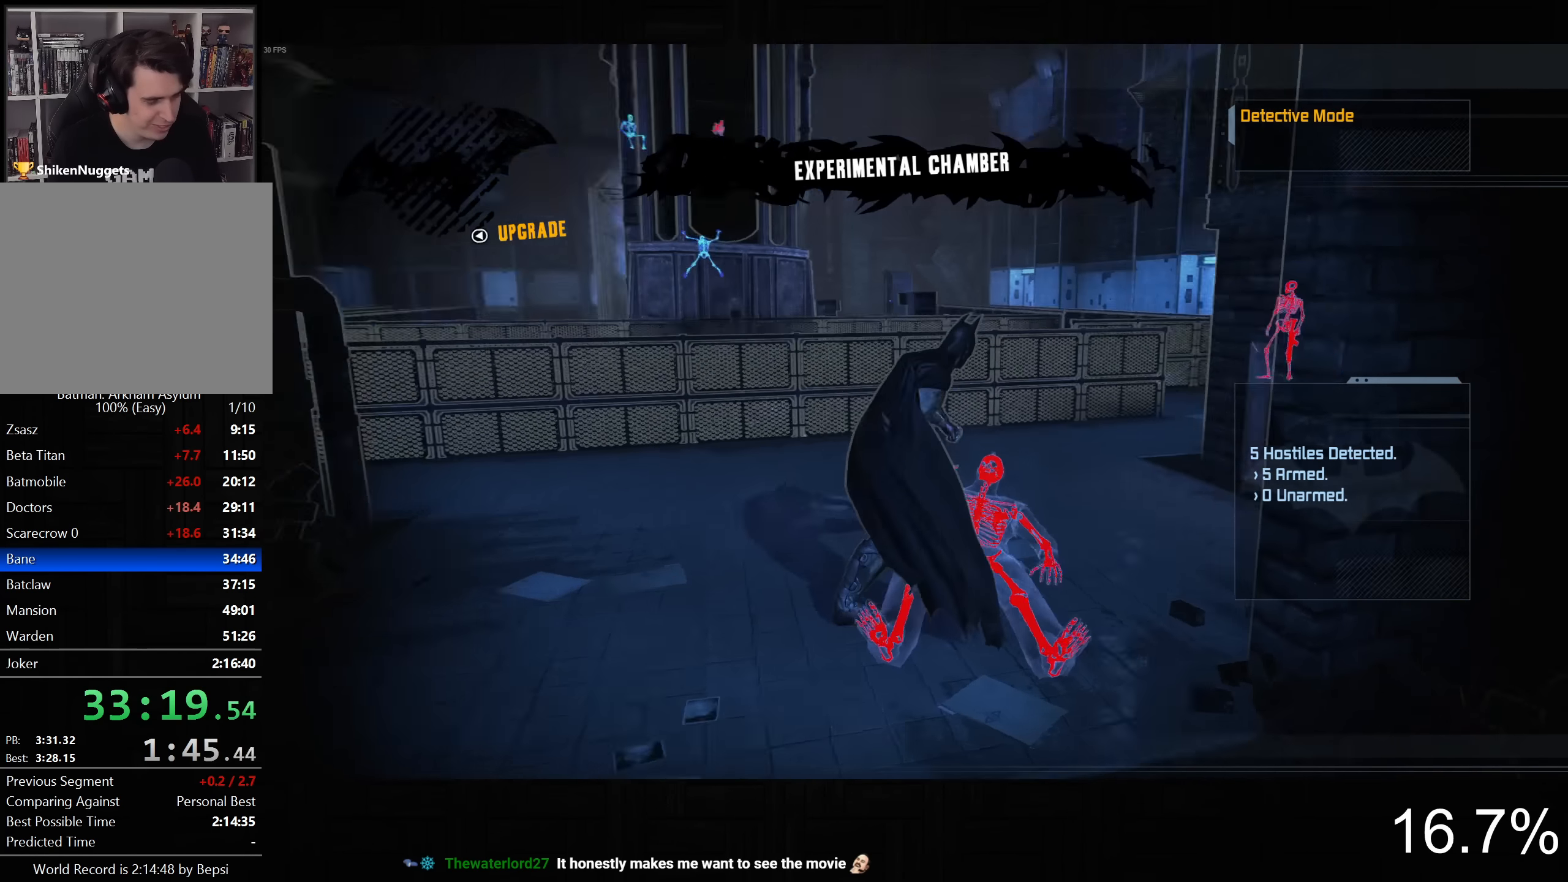
{"buttons": ["CROSS"], "left_stick": "up", "right_stick": "center", "button_events": []}
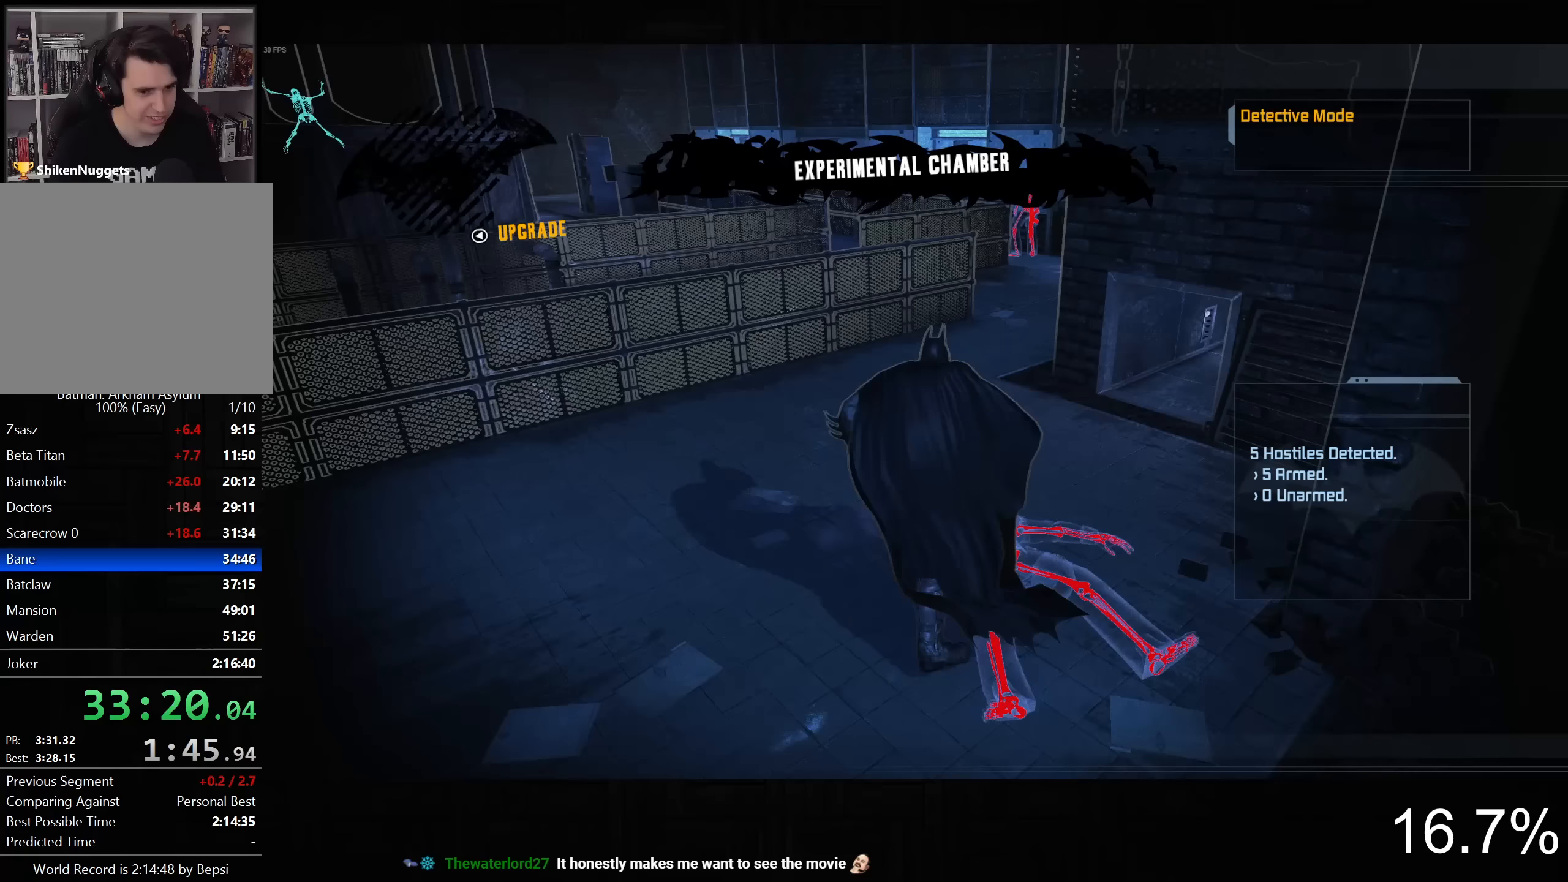
{"buttons": ["CROSS"], "left_stick": "up", "right_stick": "center", "button_events": []}
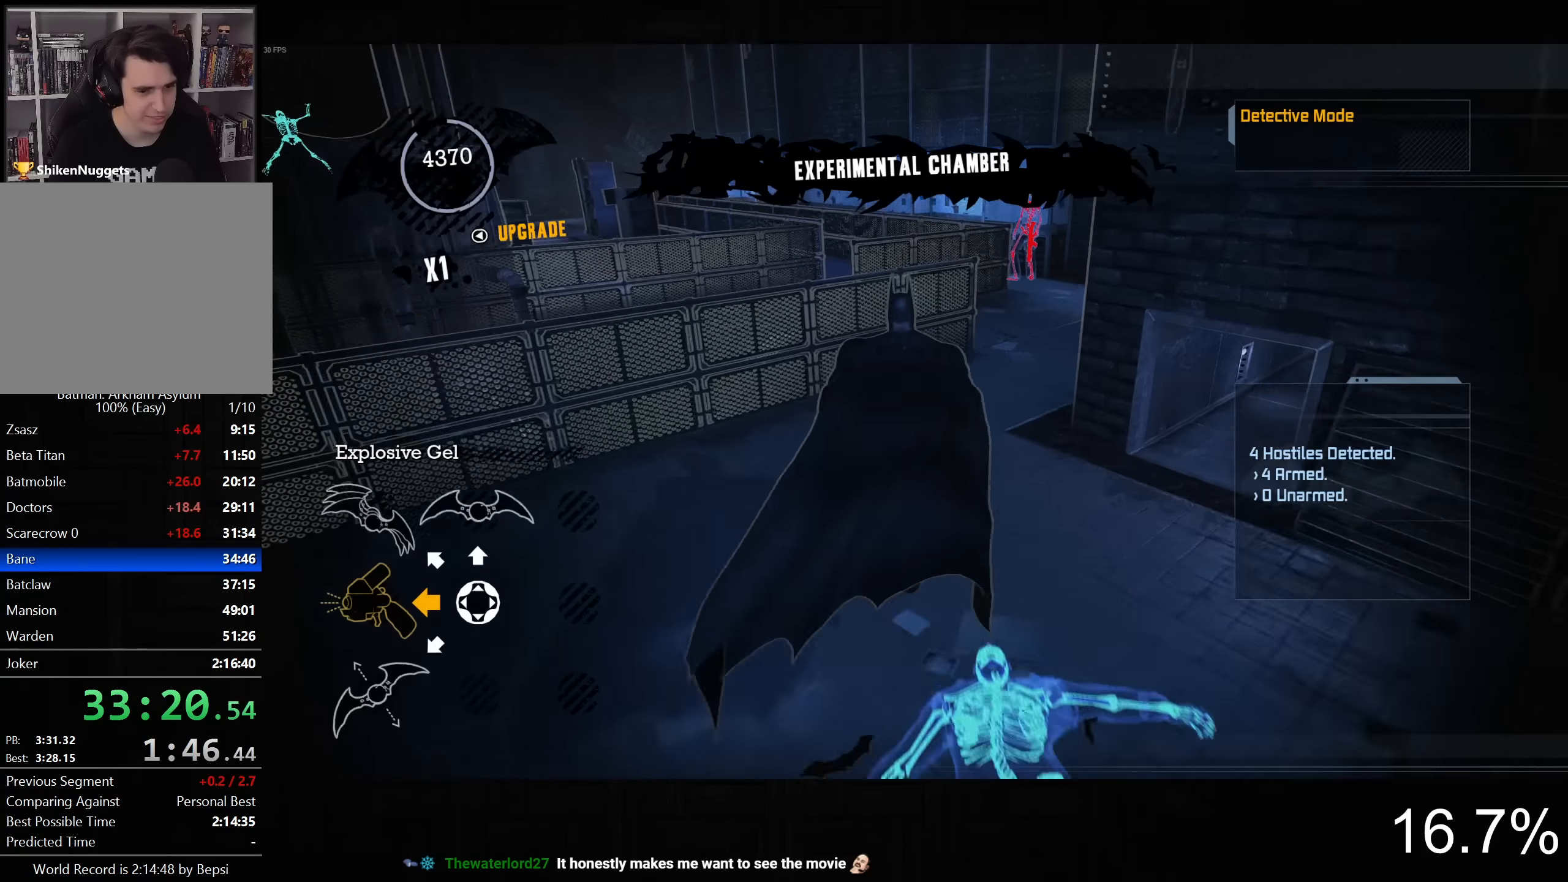
{"buttons": ["R2"], "left_stick": "center", "right_stick": "center", "button_events": [[350, "CROSS", "up"], [450, "R2", "down"]]}
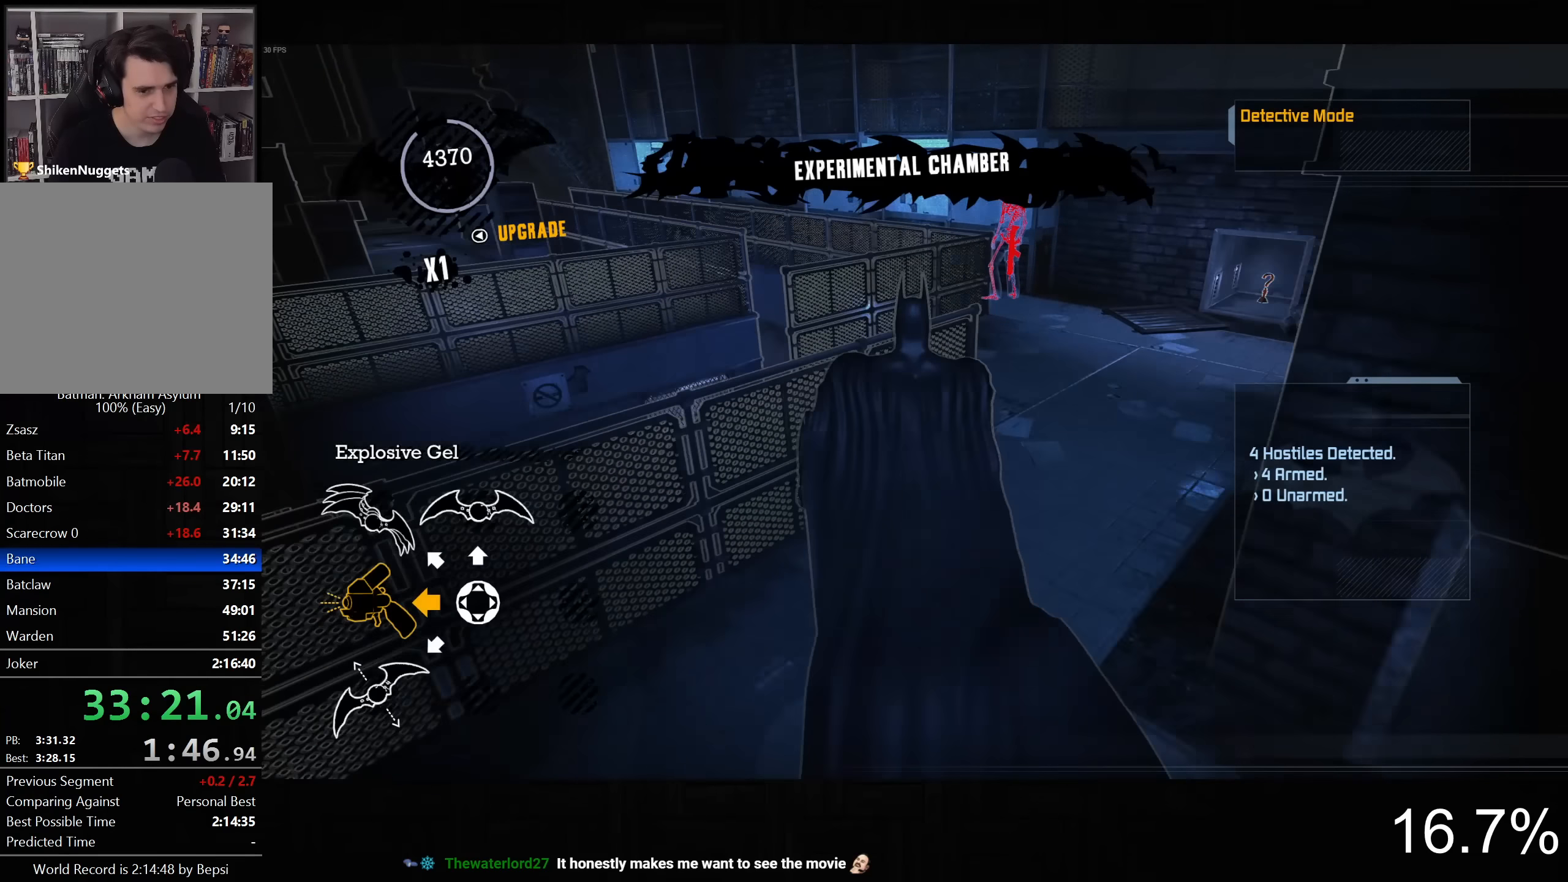
{"buttons": [], "left_stick": "center", "right_stick": "right", "button_events": [[117, "CROSS", "down"], [200, "CROSS", "up"], [233, "R2", "up"]]}
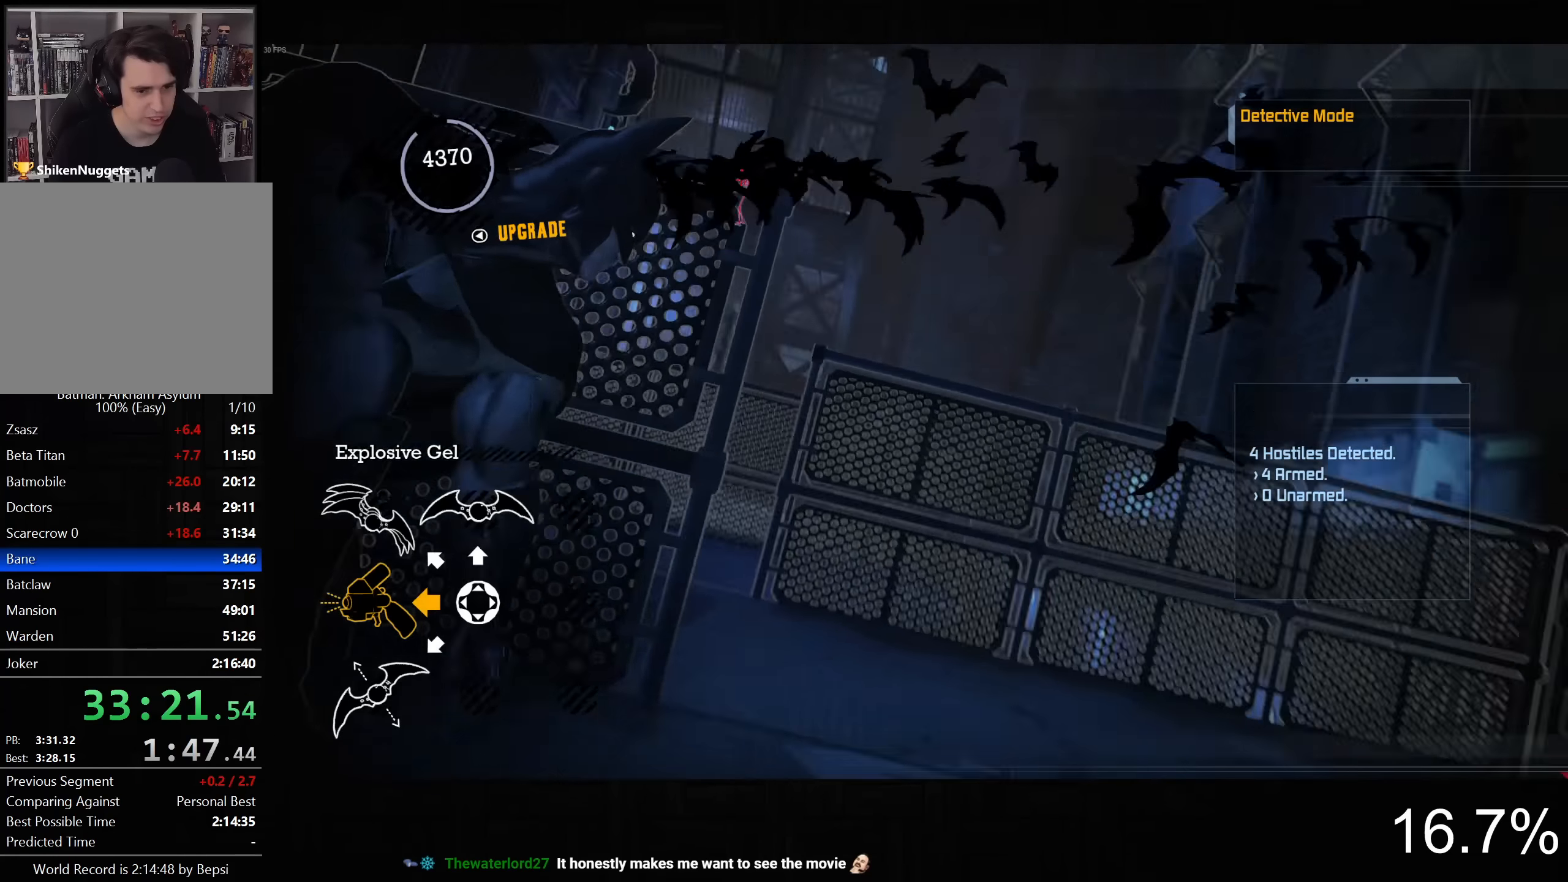
{"buttons": [], "left_stick": "center", "right_stick": "up-left", "button_events": [[350, "L2", "down"], [467, "L2", "up"]]}
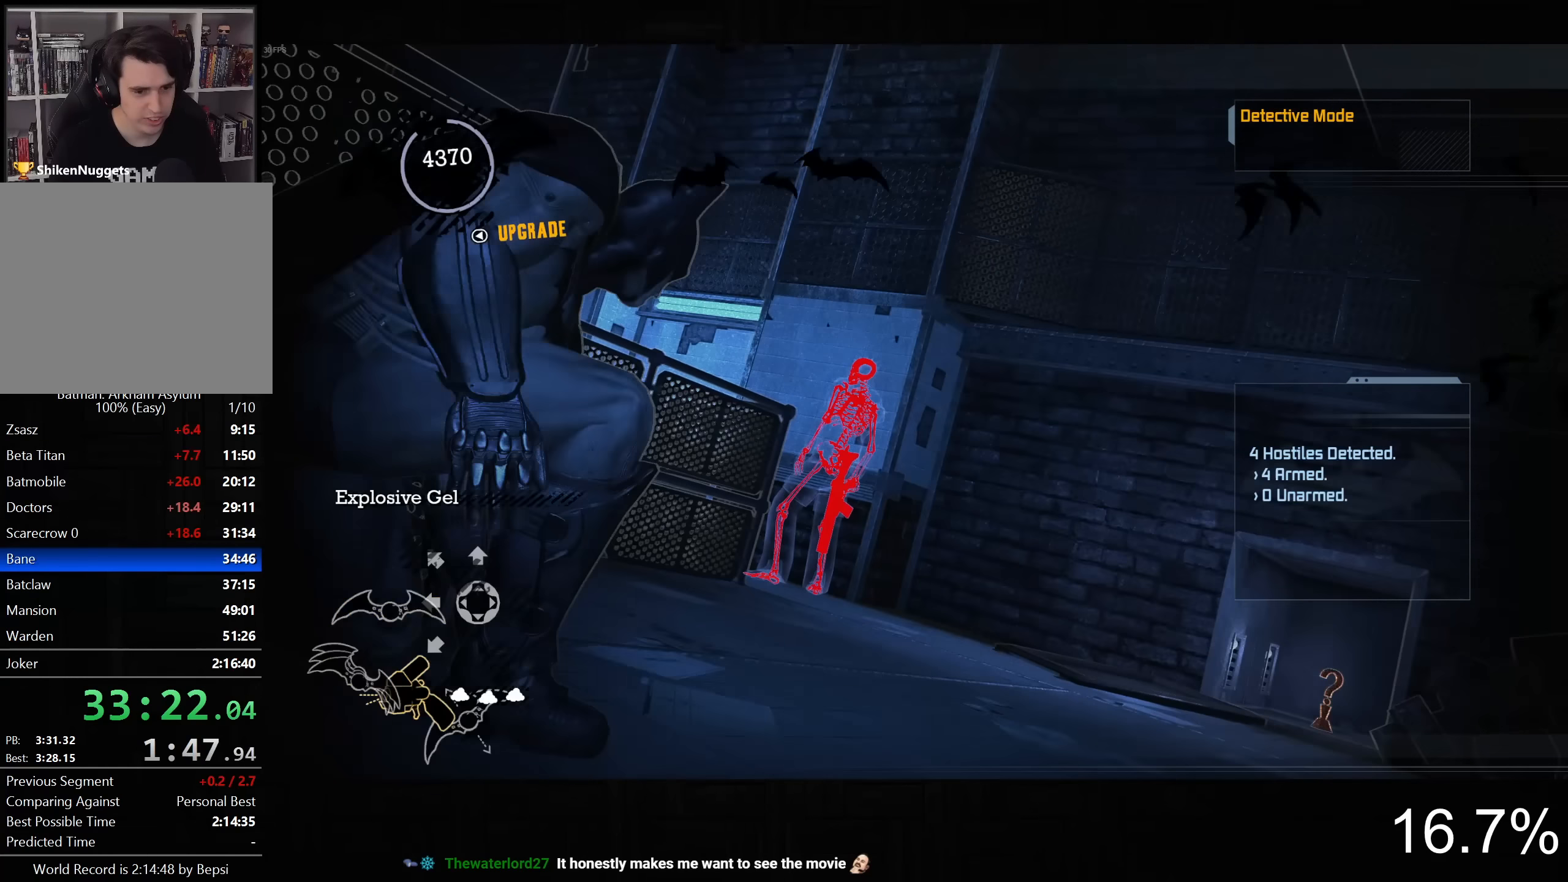
{"buttons": [], "left_stick": "center", "right_stick": "center", "button_events": []}
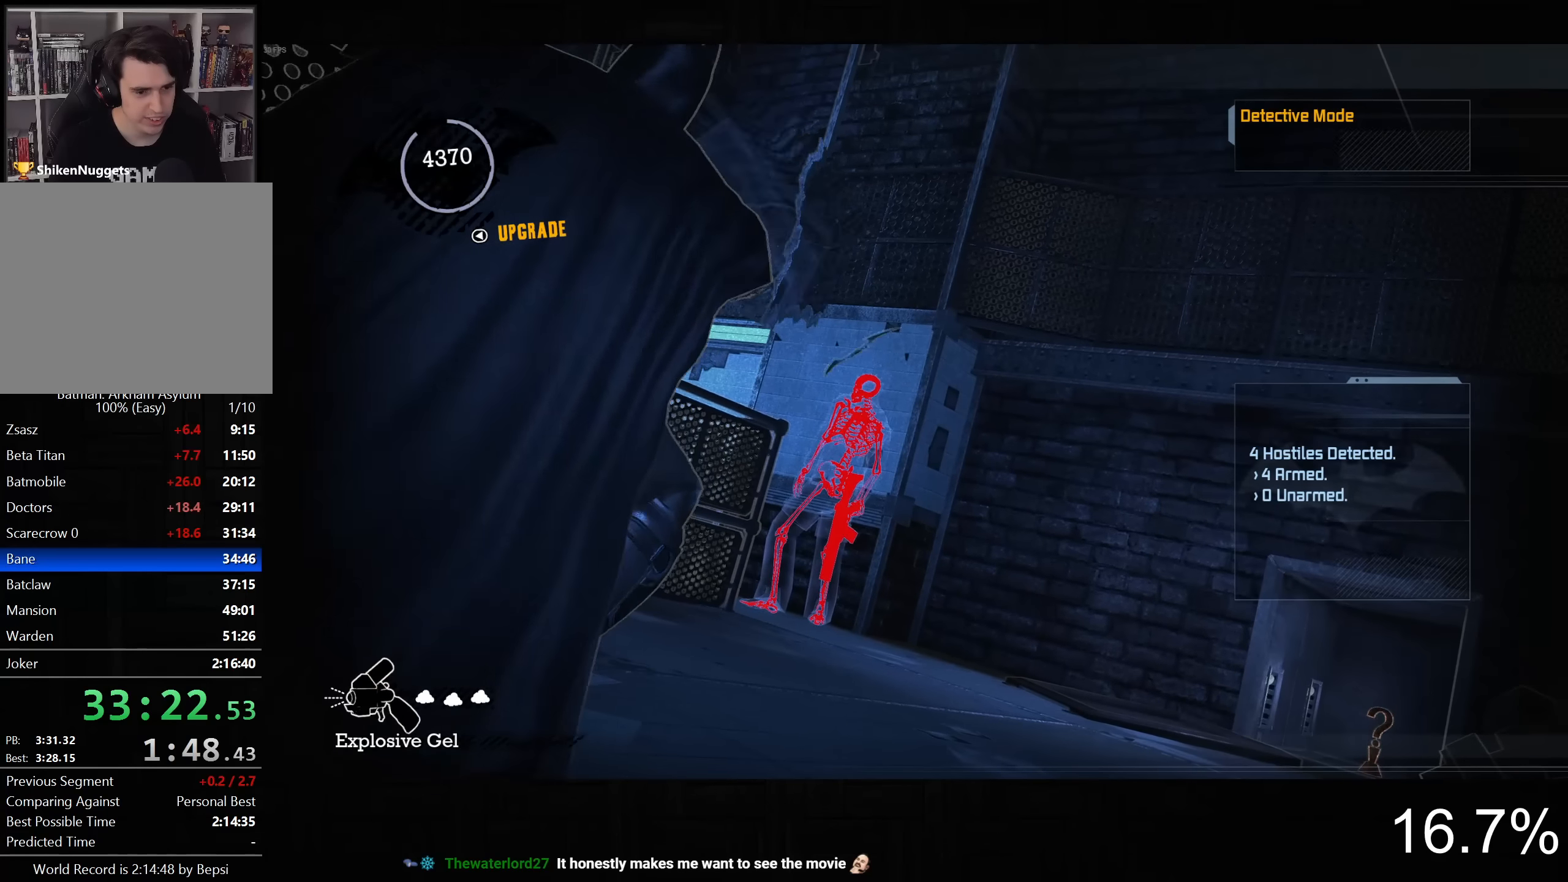
{"buttons": [], "left_stick": "center", "right_stick": "center", "button_events": [[117, "L2", "down"], [217, "L2", "up"]]}
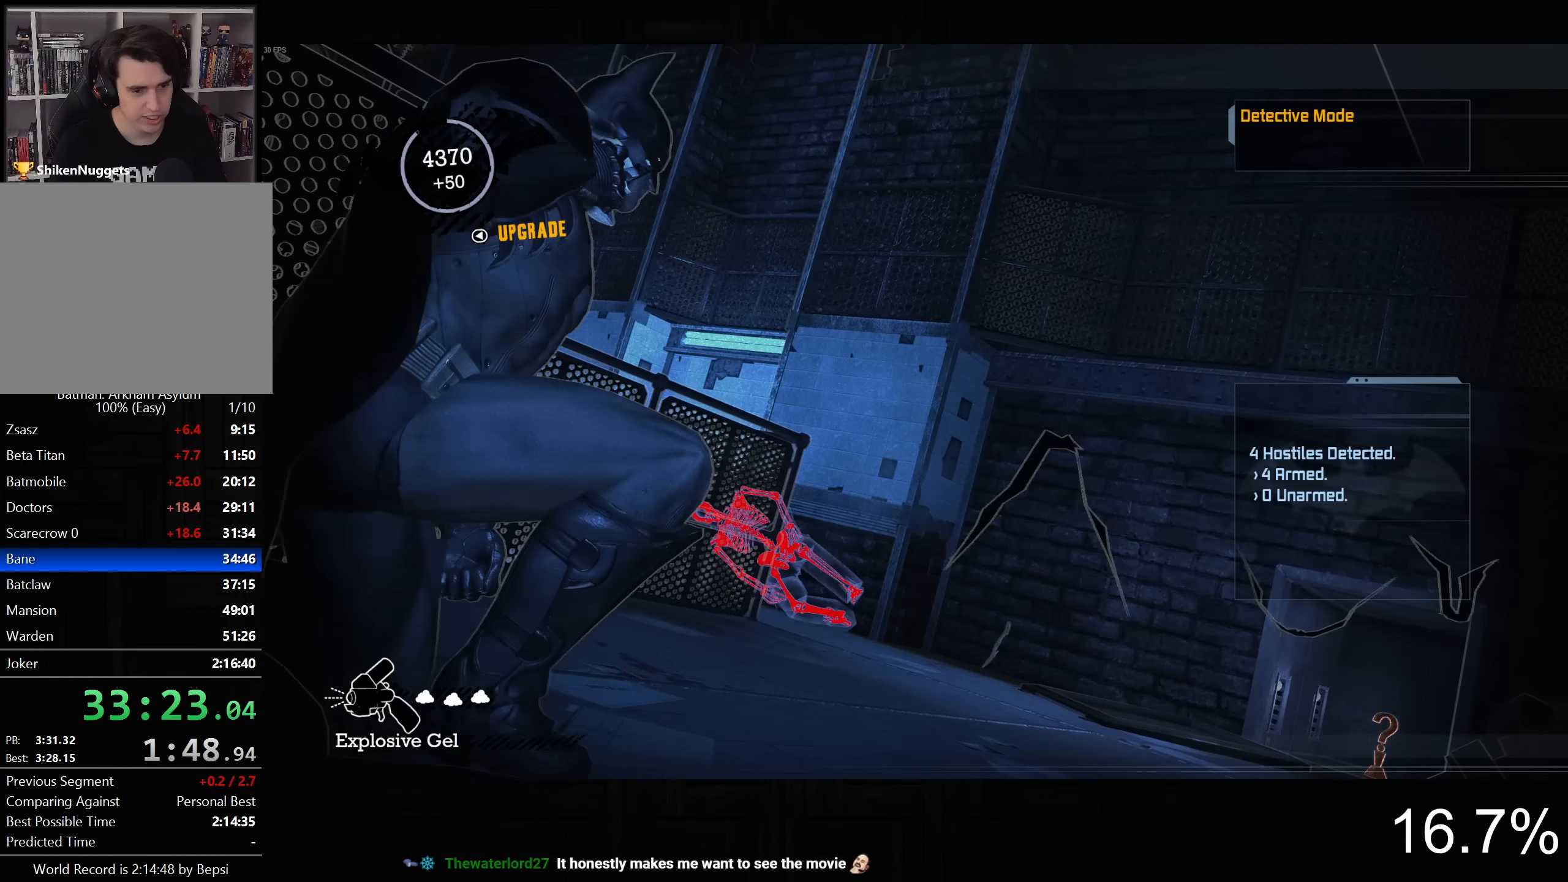
{"buttons": ["CROSS"], "left_stick": "up-right", "right_stick": "down", "button_events": [[367, "CROSS", "down"]]}
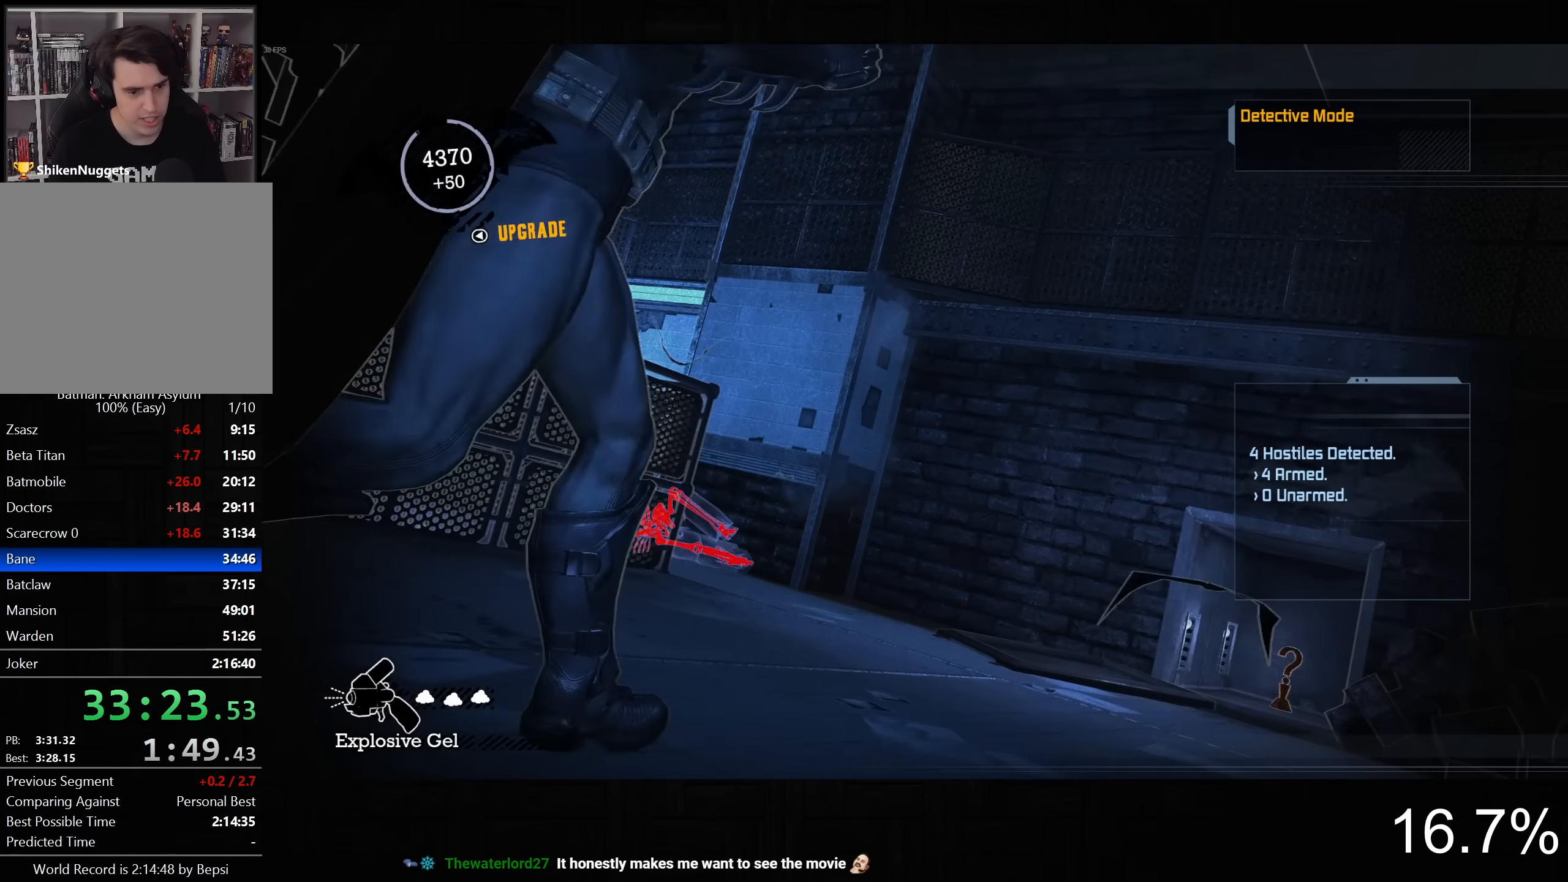
{"buttons": ["CROSS"], "left_stick": "up", "right_stick": "center", "button_events": []}
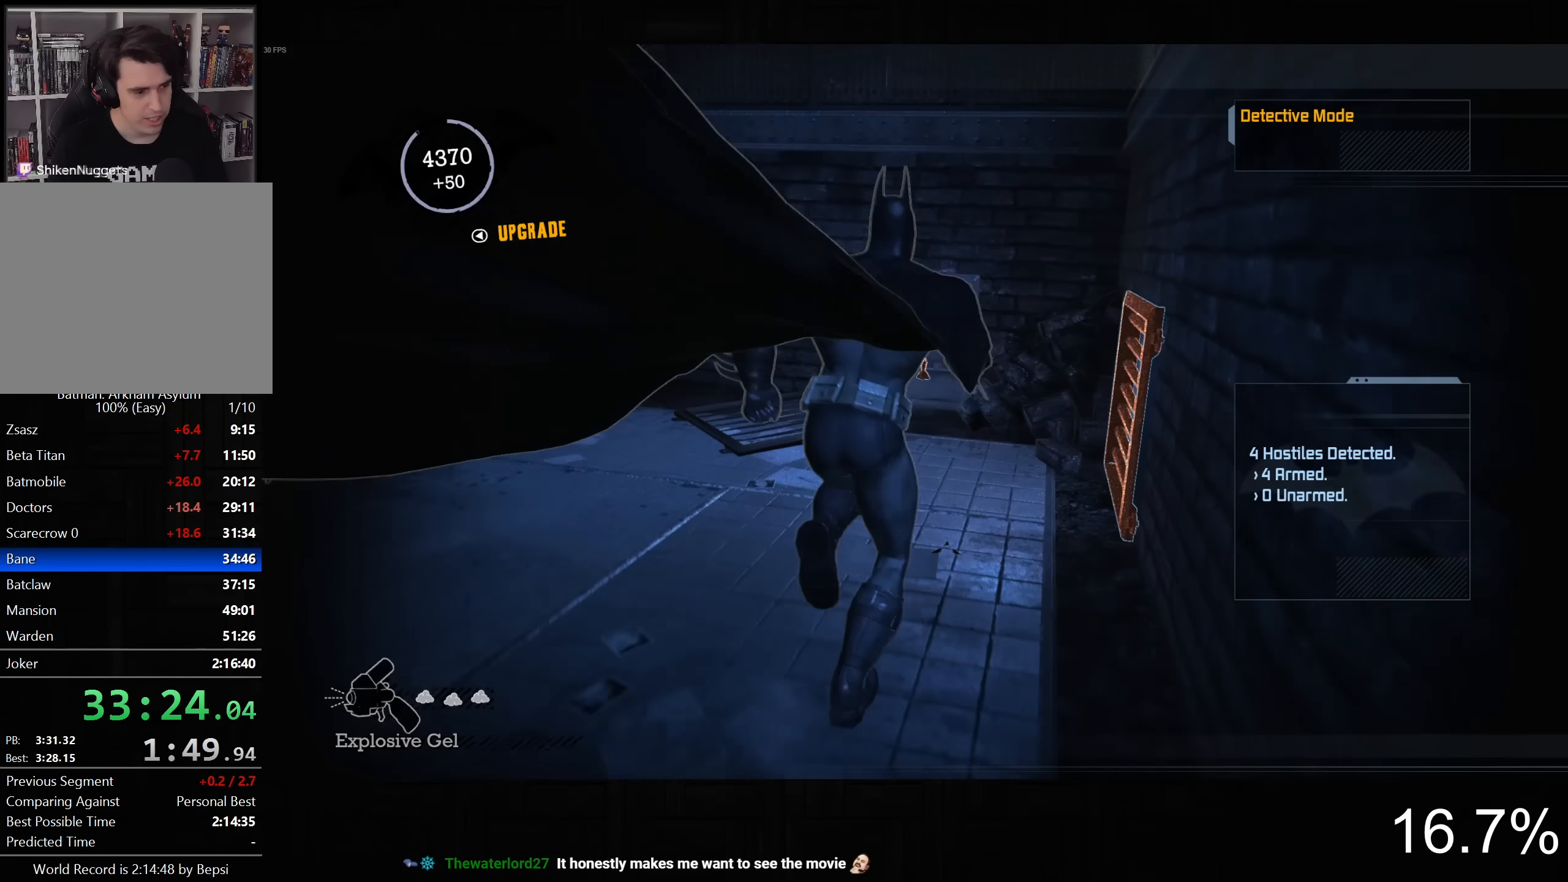
{"buttons": ["CROSS"], "left_stick": "up-left", "right_stick": "center", "button_events": []}
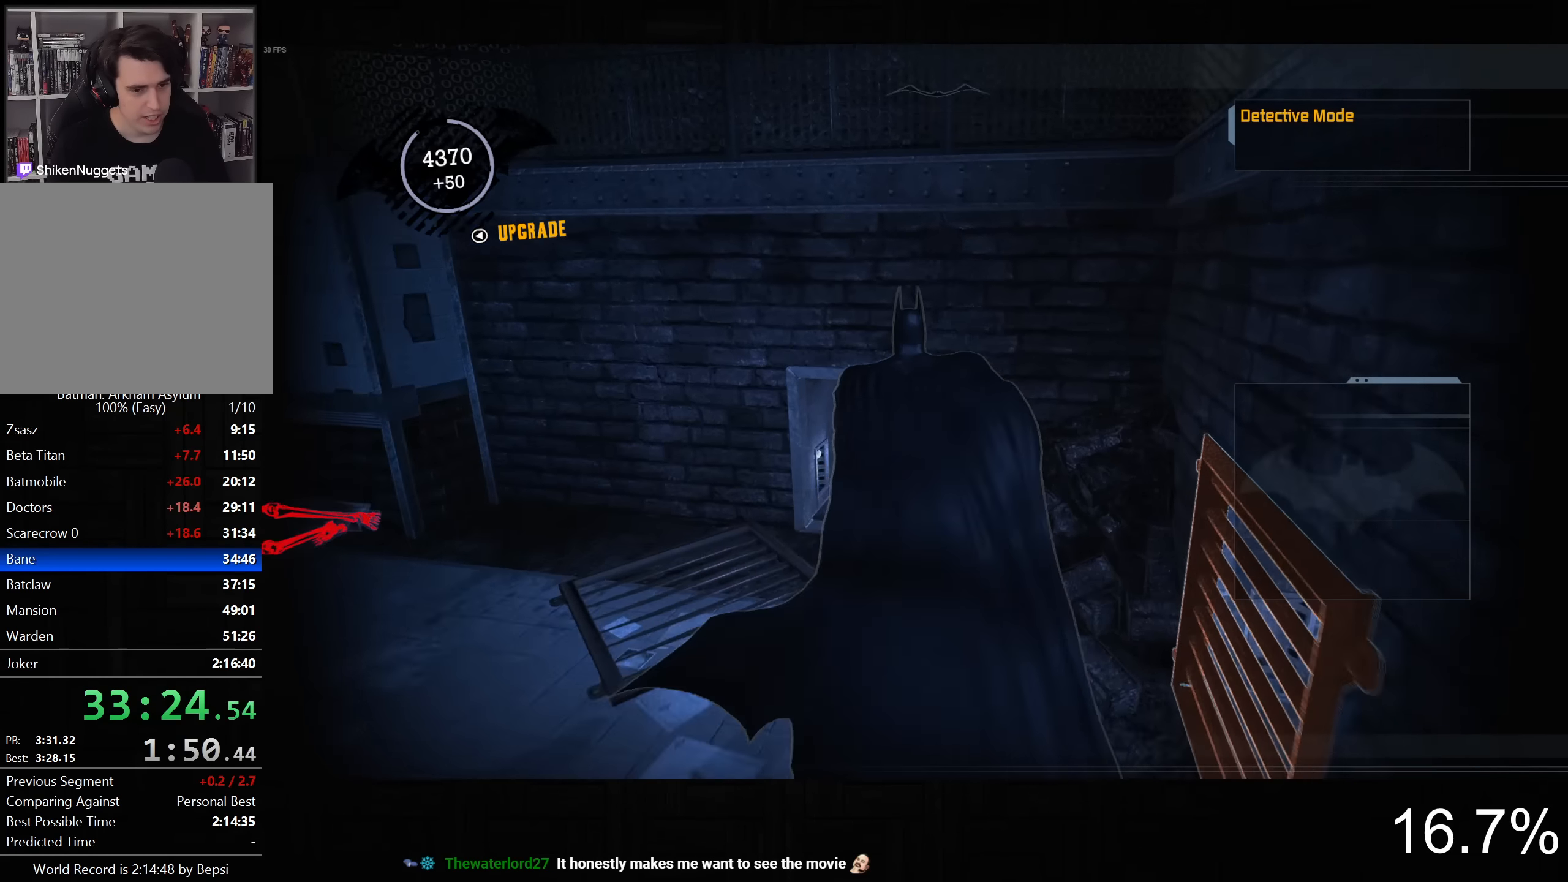
{"buttons": ["R2"], "left_stick": "down-left", "right_stick": "center", "button_events": [[33, "CROSS", "up"], [83, "R2", "down"]]}
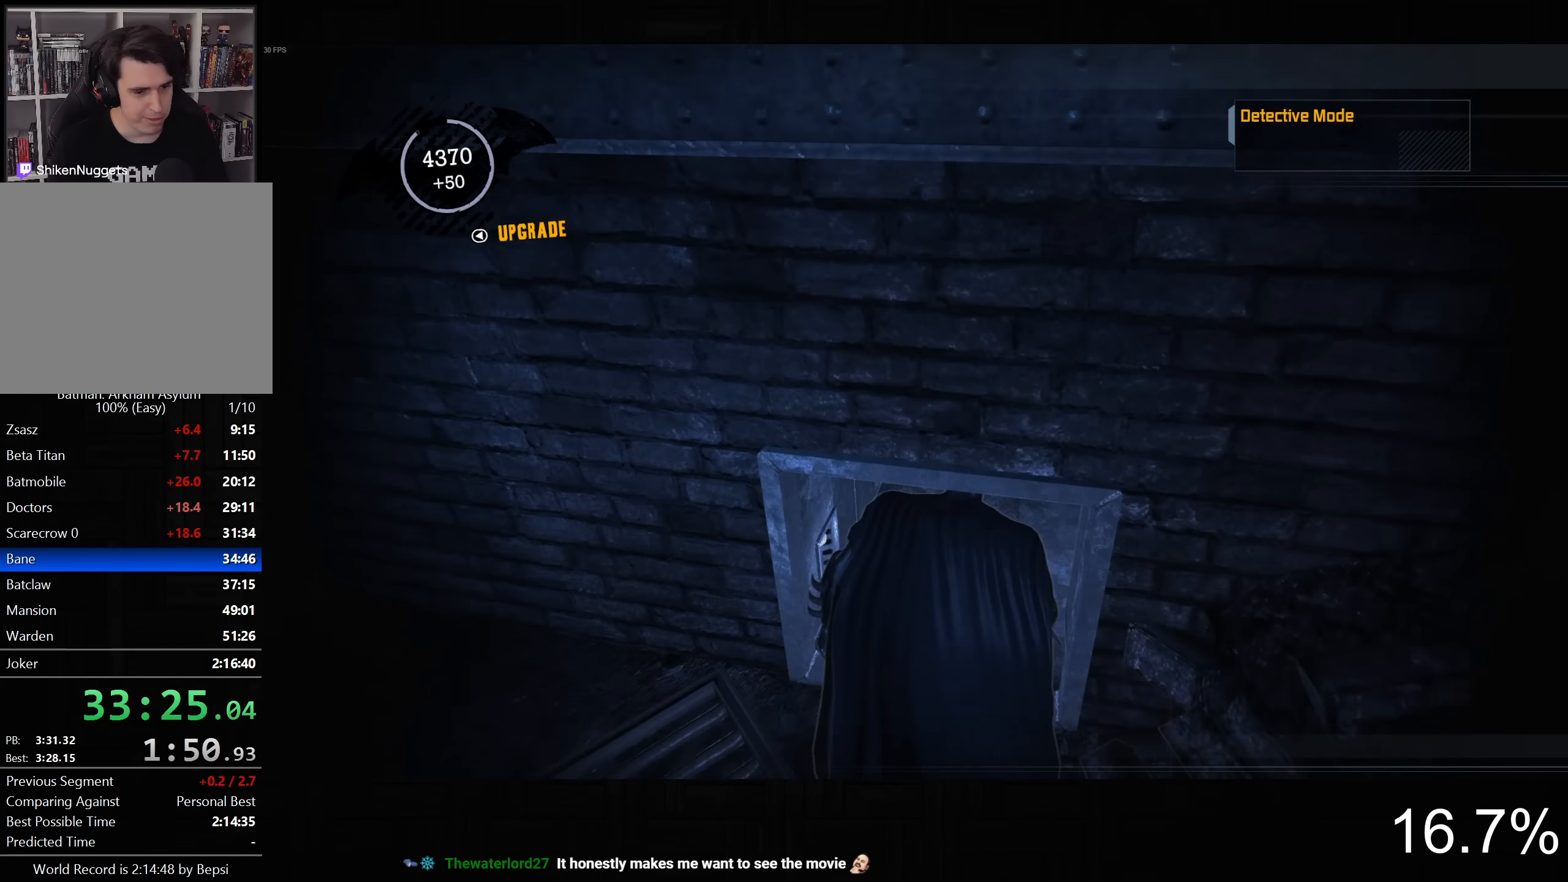
{"buttons": ["R2"], "left_stick": "down-left", "right_stick": "left", "button_events": [[83, "CROSS", "down"], [217, "CROSS", "up"]]}
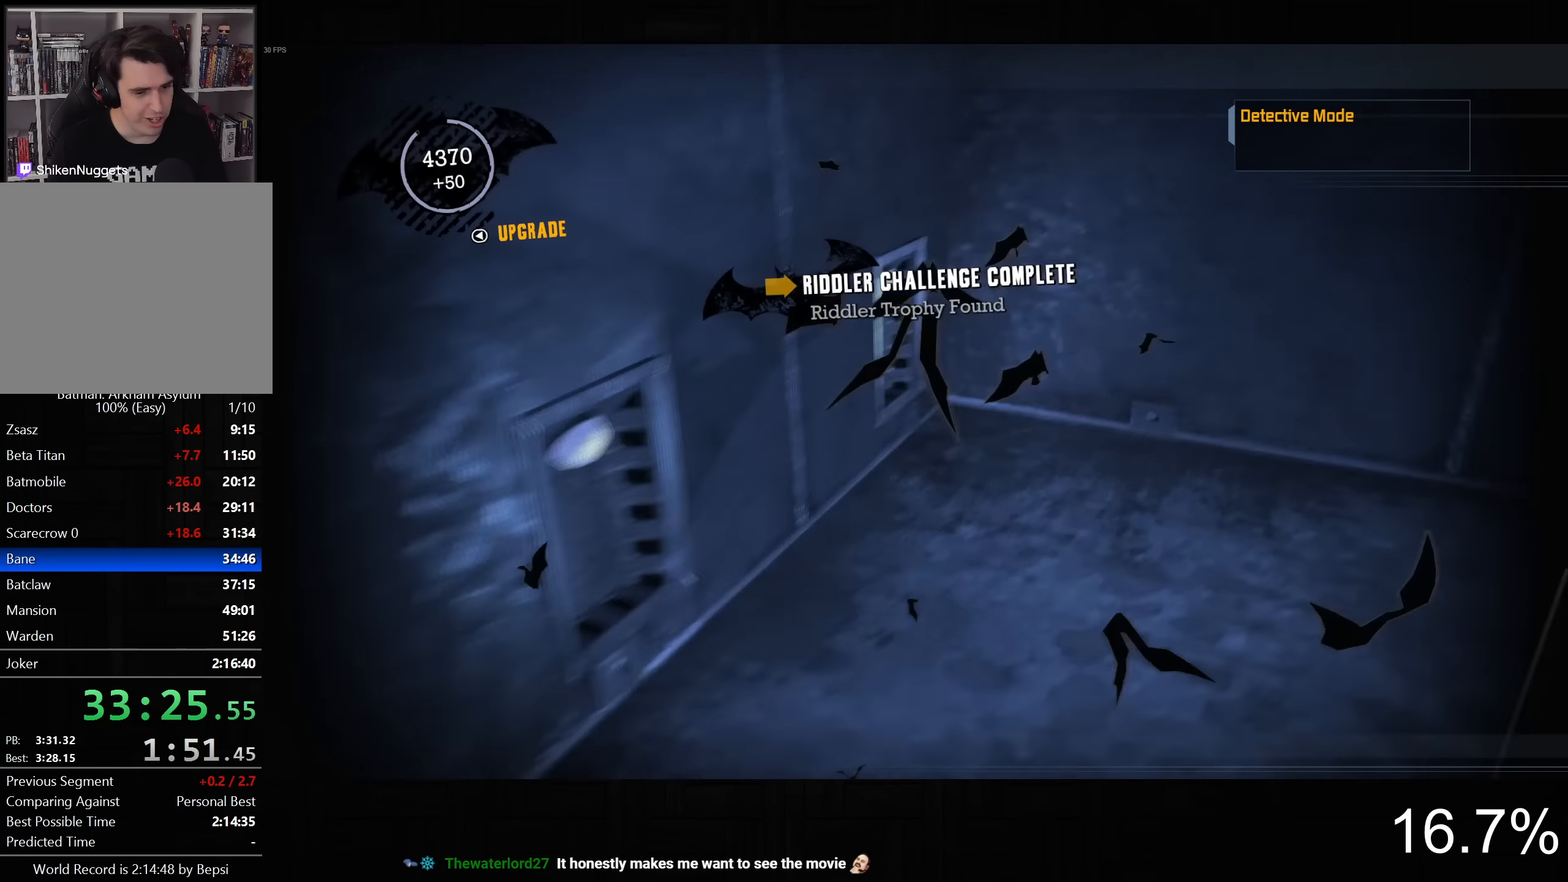
{"buttons": ["R2"], "left_stick": "up", "right_stick": "center", "button_events": []}
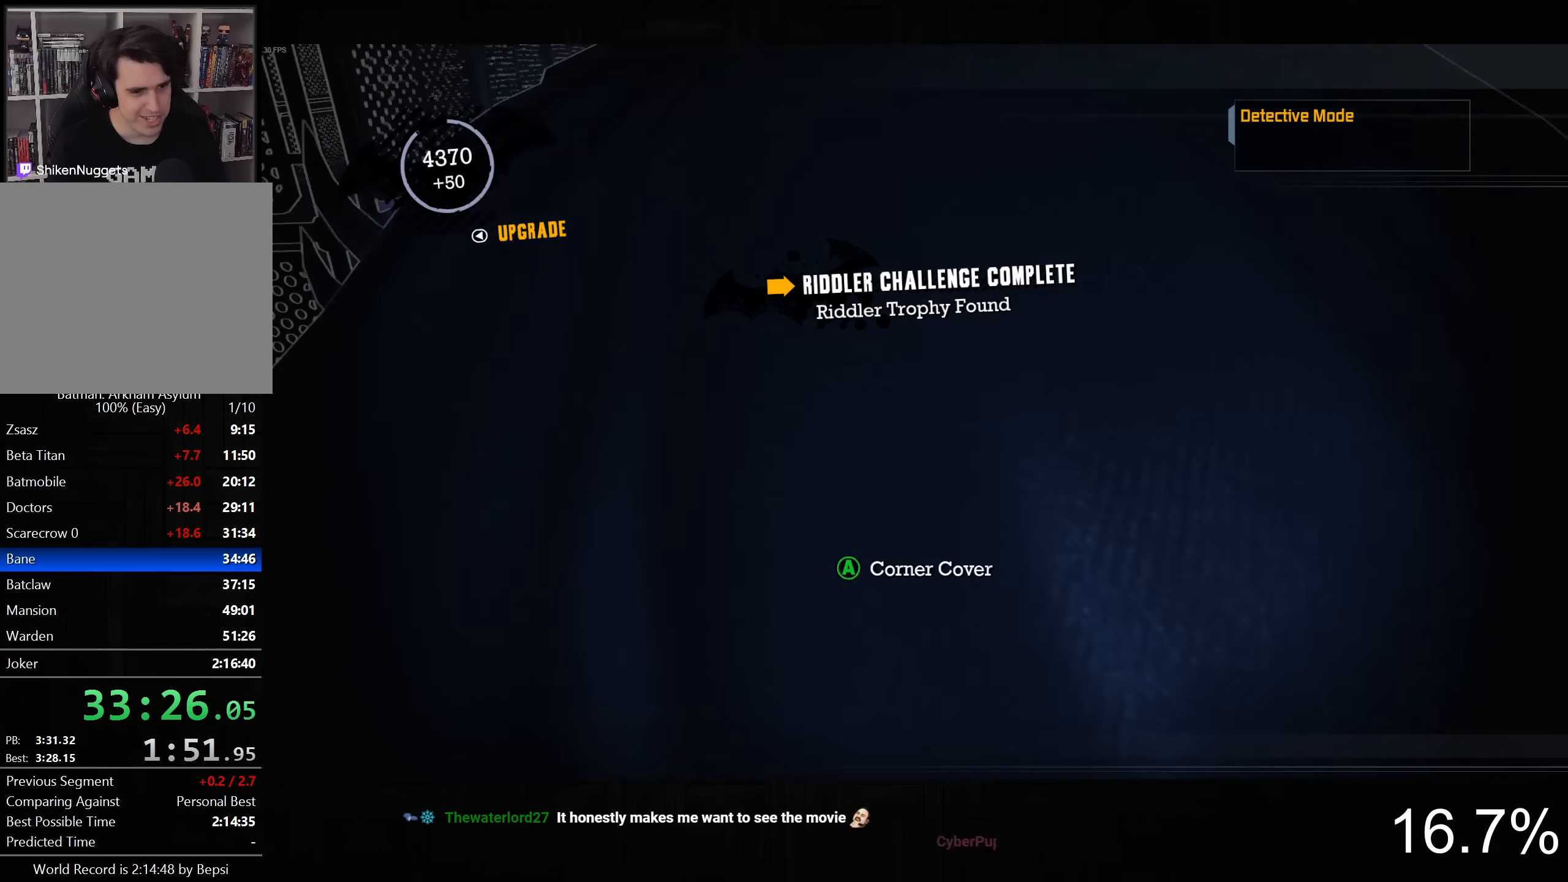
{"buttons": [], "left_stick": "center", "right_stick": "left", "button_events": [[100, "TRIANGLE", "down"], [283, "TRIANGLE", "up"], [350, "R2", "up"]]}
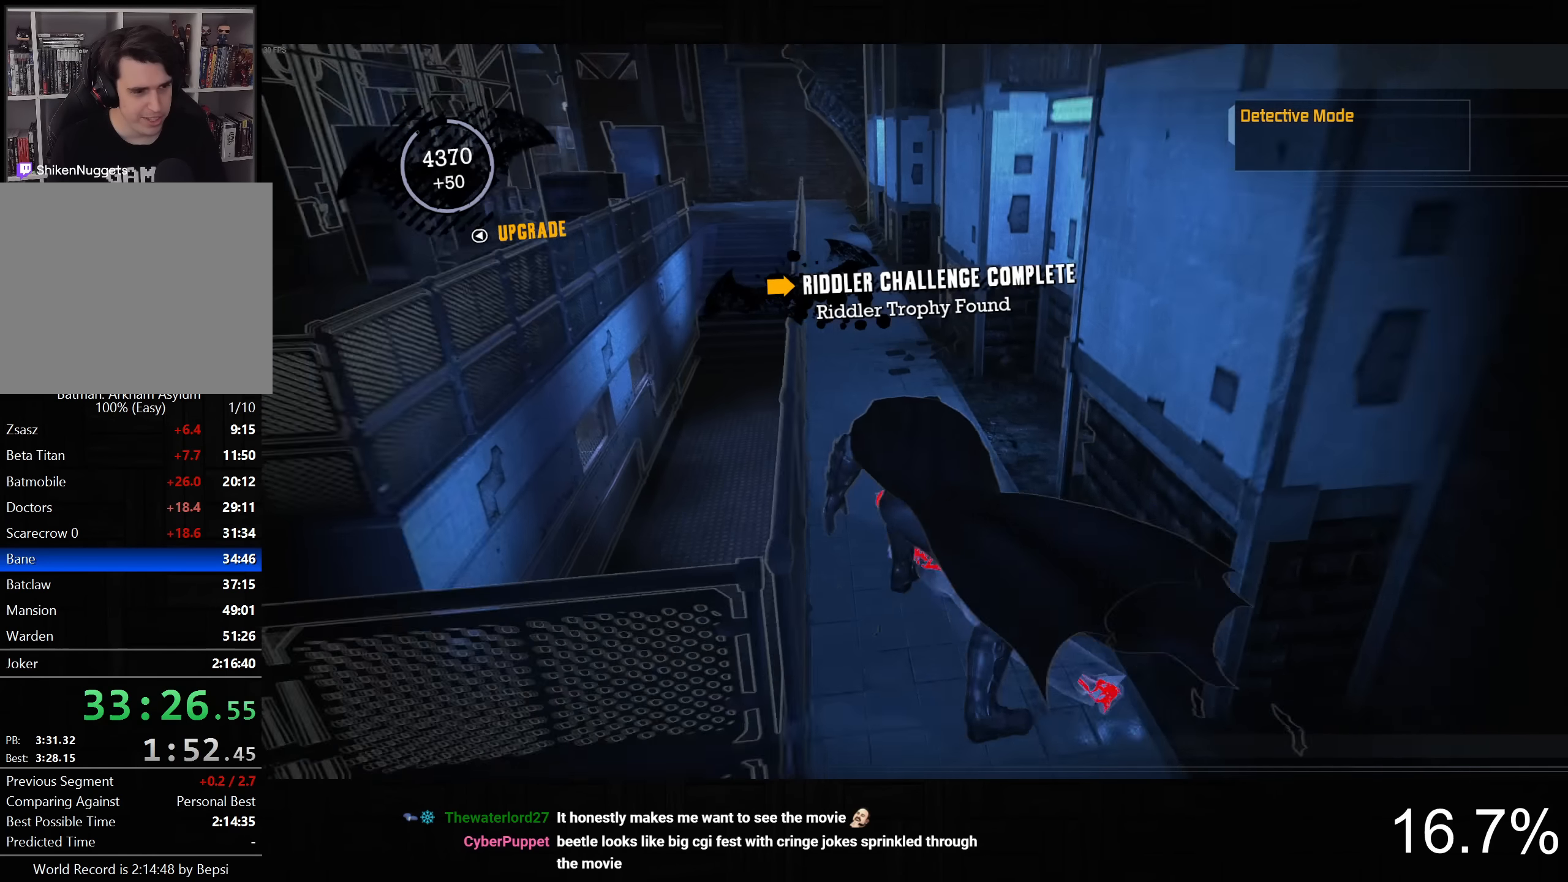
{"buttons": [], "left_stick": "up-right", "right_stick": "center", "button_events": []}
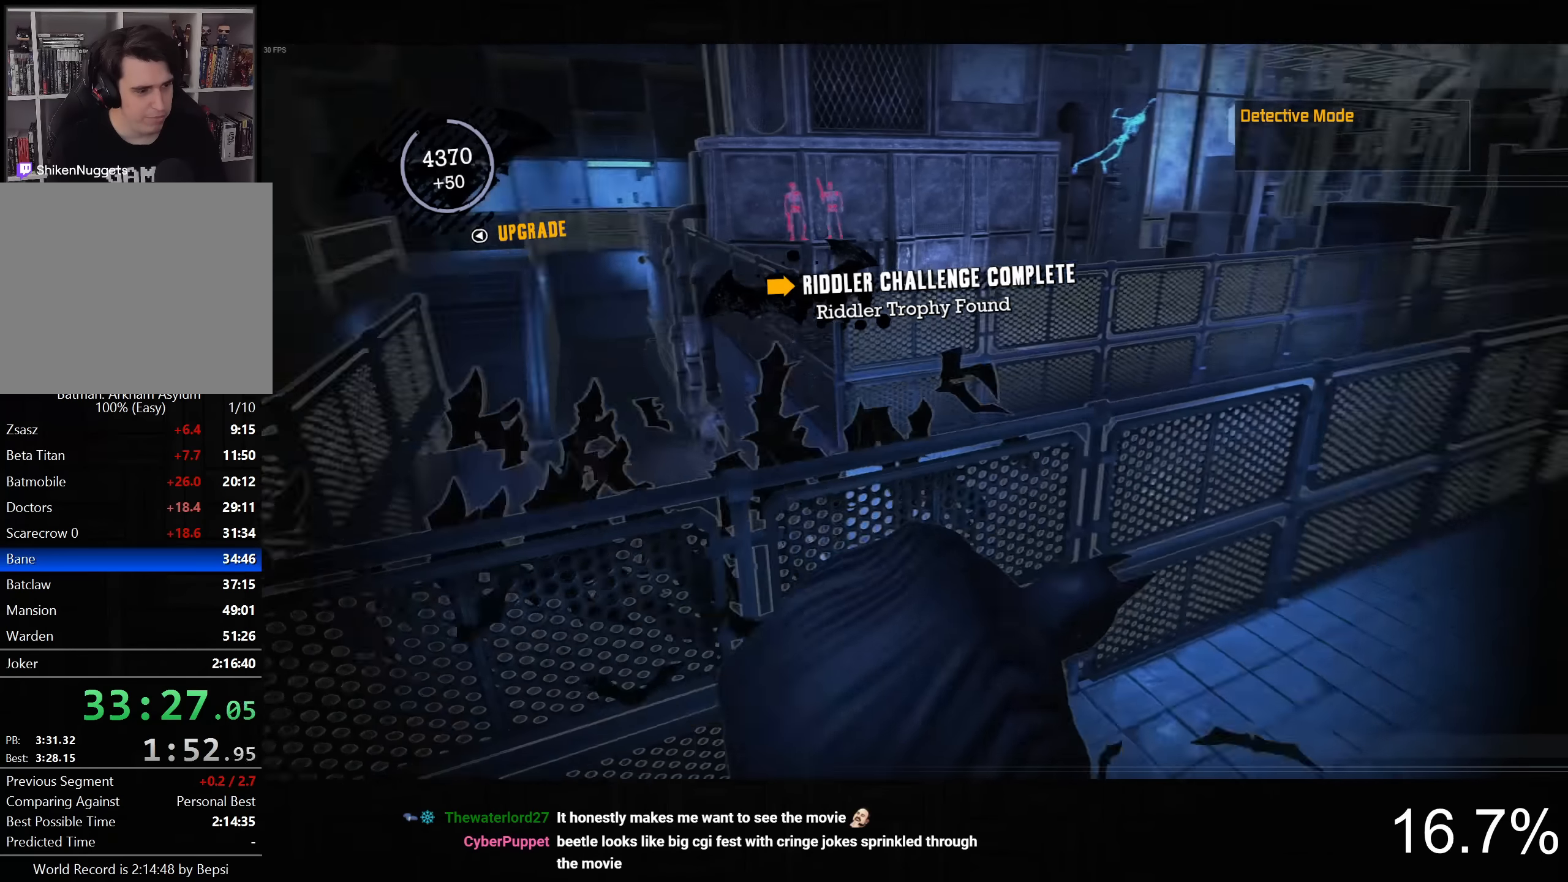
{"buttons": ["CROSS"], "left_stick": "right", "right_stick": "down-right", "button_events": [[83, "CROSS", "down"]]}
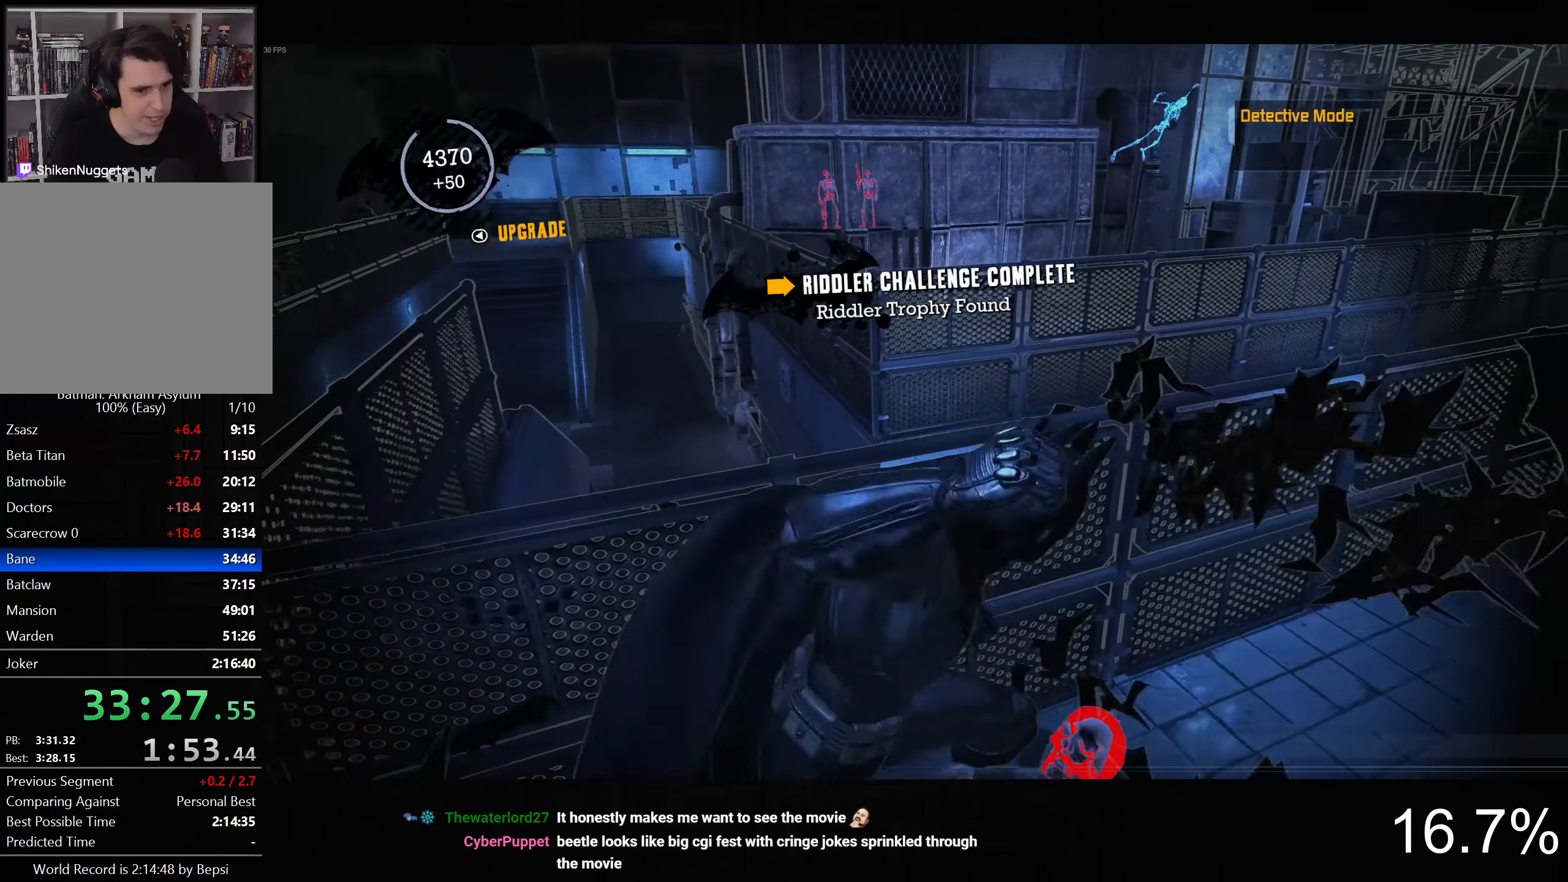
{"buttons": ["CROSS"], "left_stick": "up", "right_stick": "center", "button_events": []}
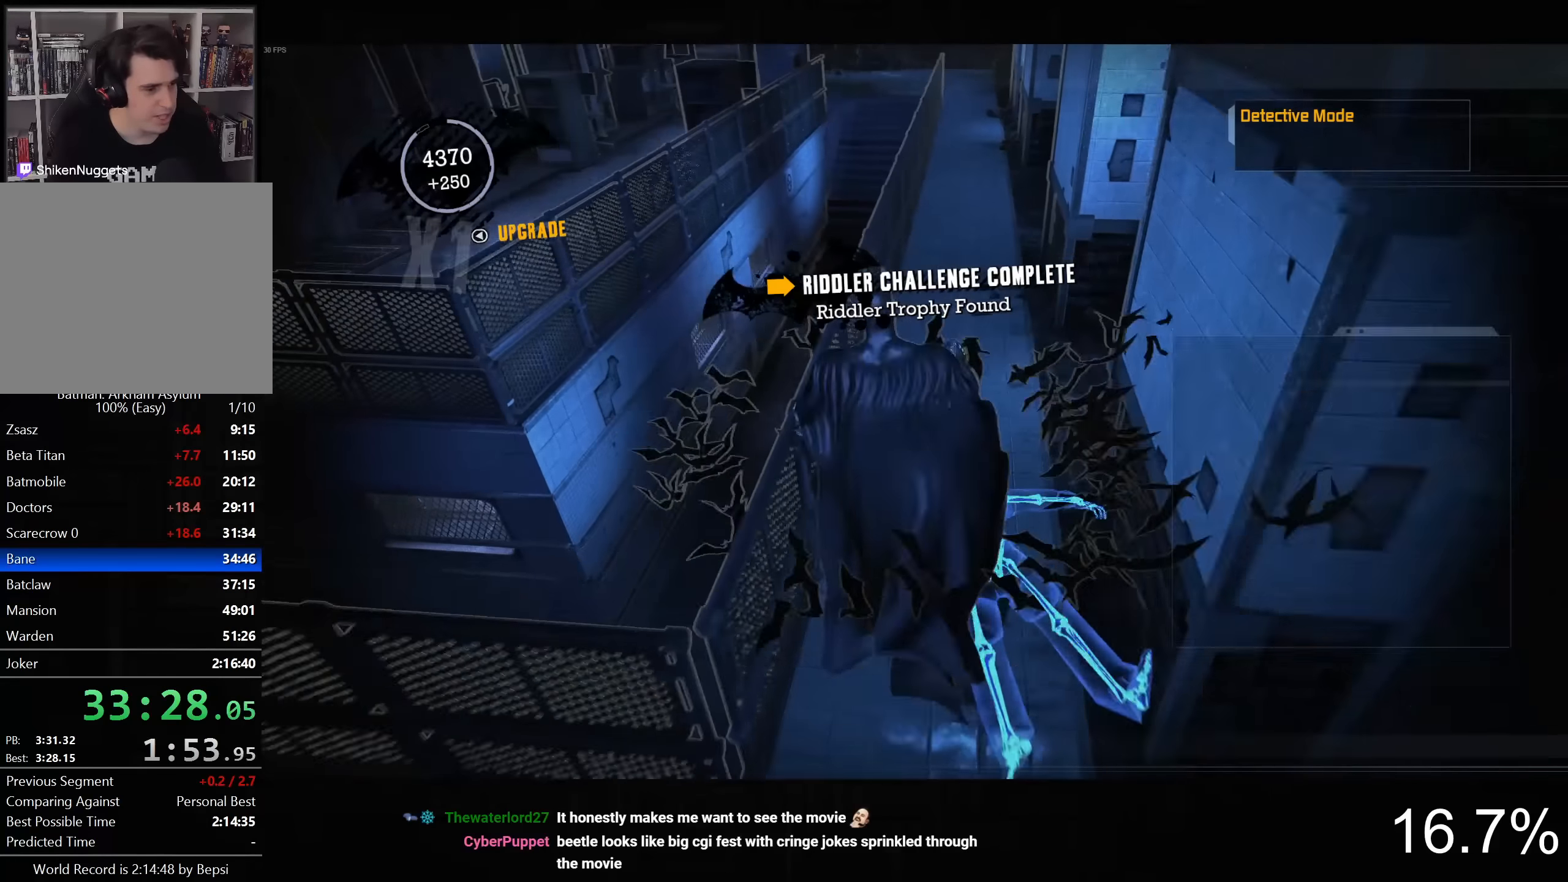
{"buttons": ["CROSS"], "left_stick": "up", "right_stick": "center", "button_events": []}
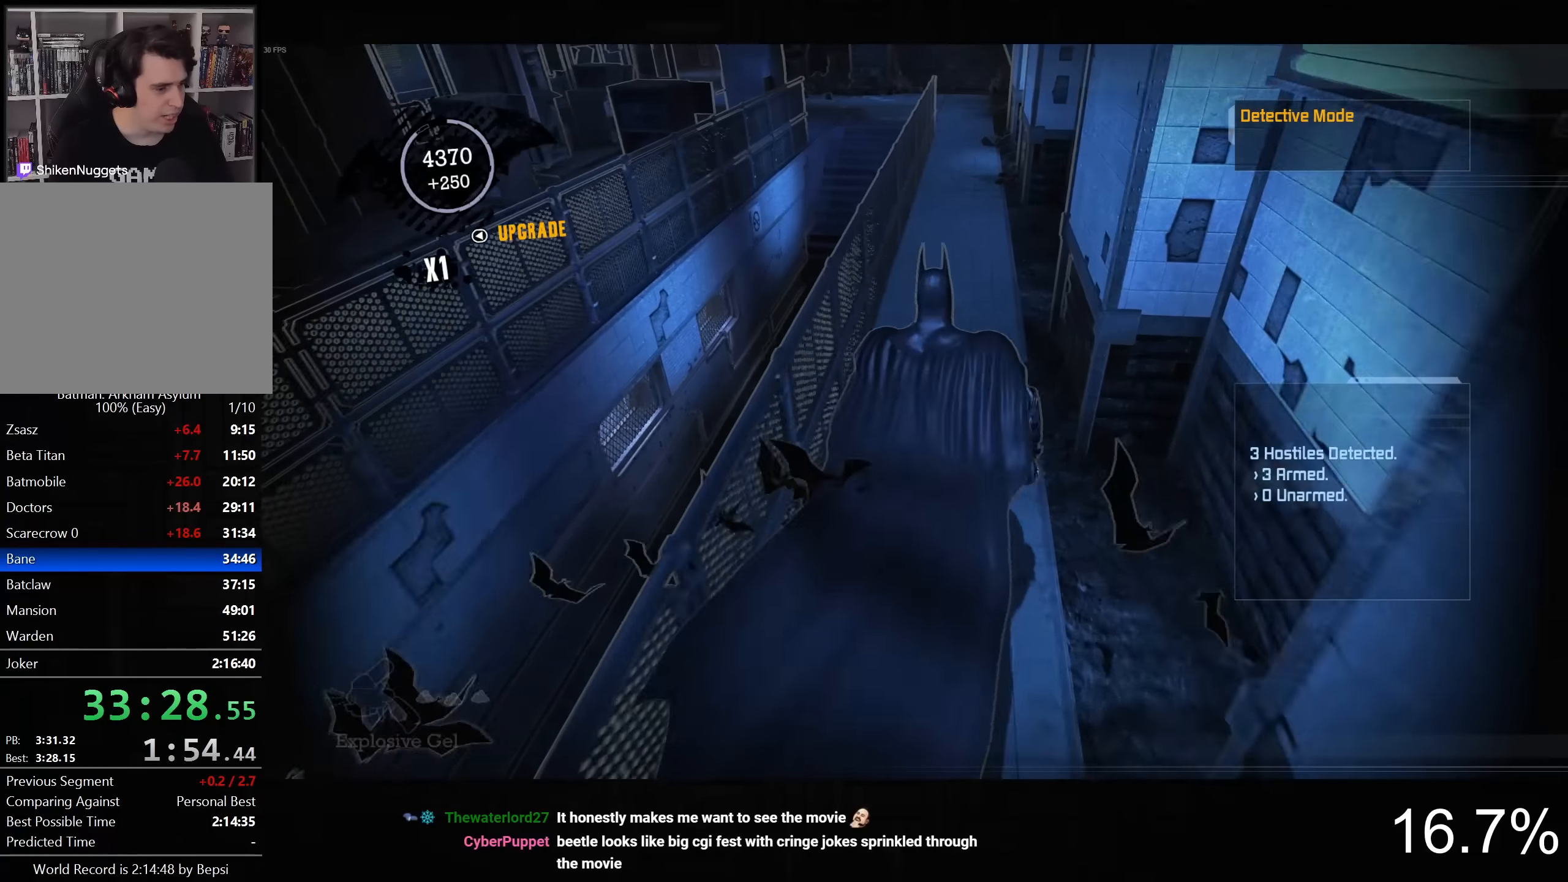
{"buttons": ["CROSS"], "left_stick": "up", "right_stick": "center", "button_events": []}
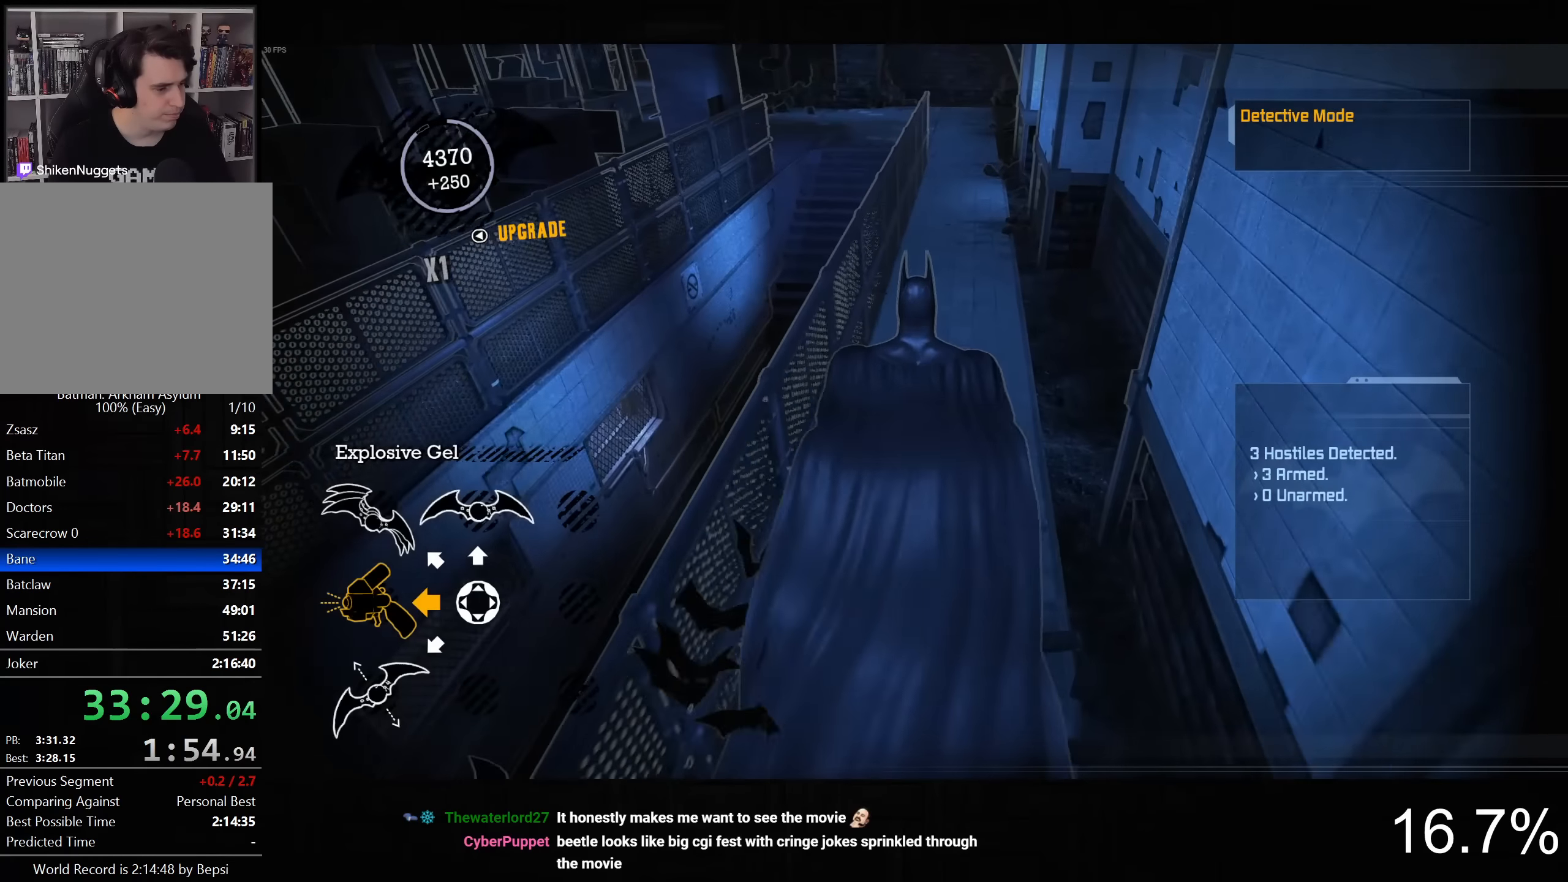
{"buttons": ["CROSS"], "left_stick": "up", "right_stick": "center", "button_events": []}
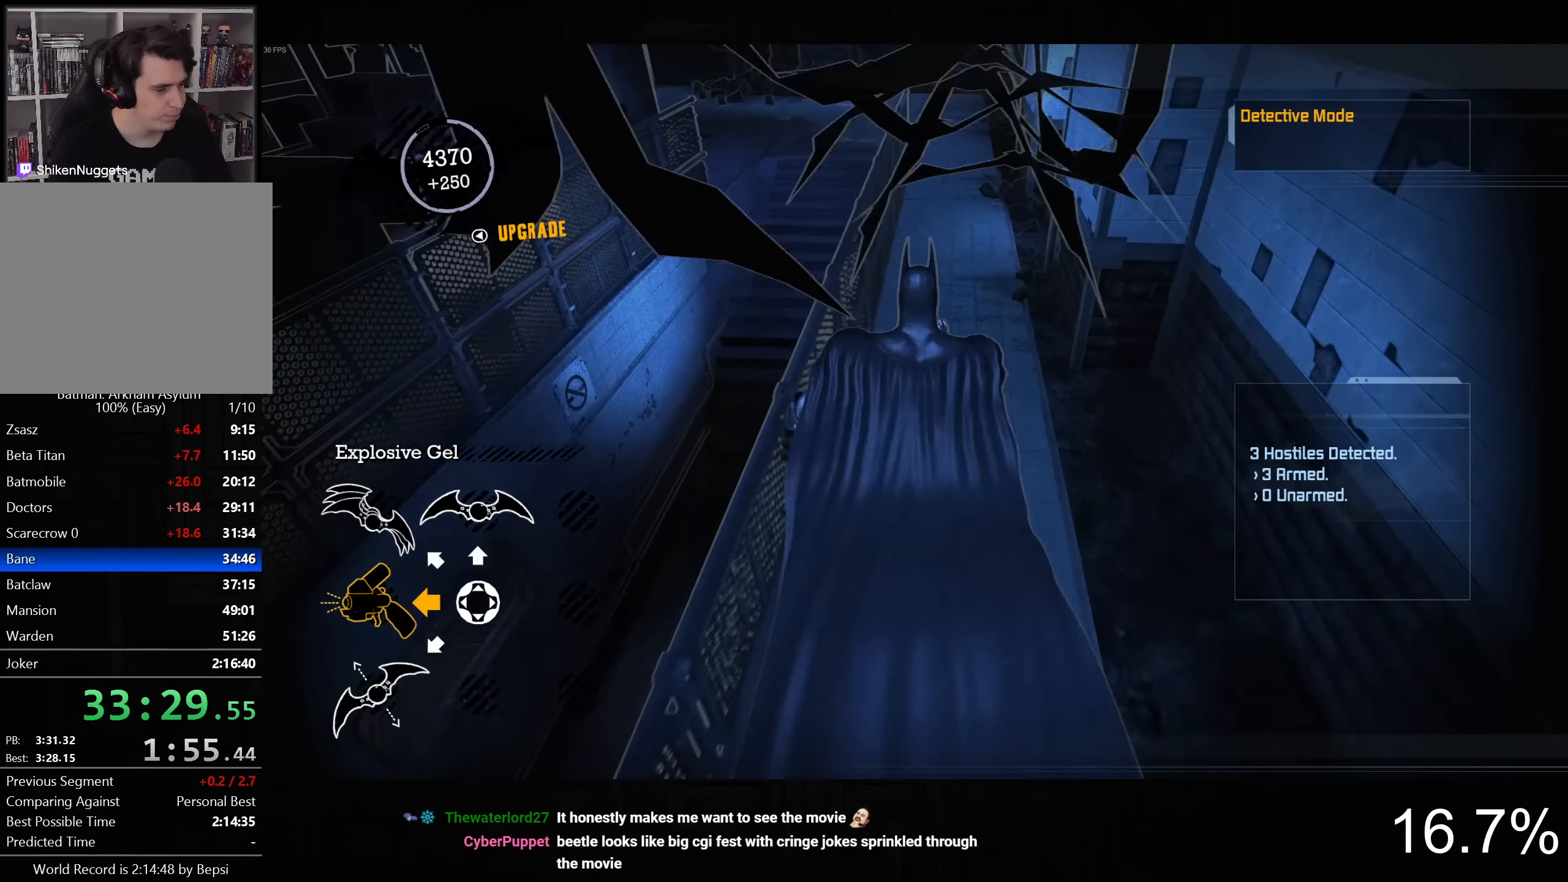
{"buttons": ["CROSS"], "left_stick": "up-right", "right_stick": "center", "button_events": []}
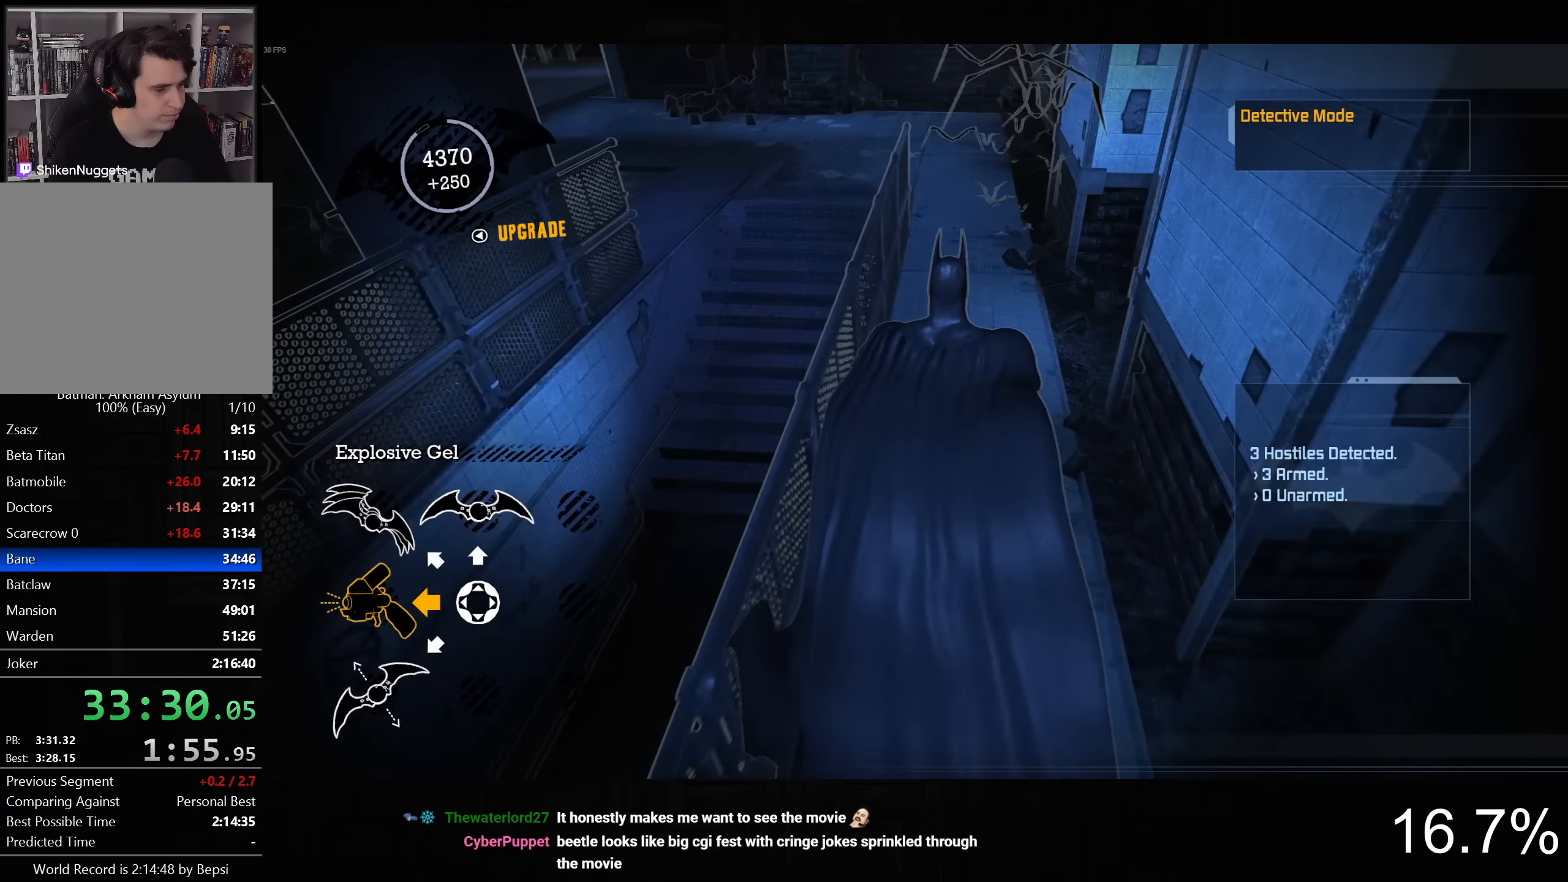
{"buttons": ["CROSS"], "left_stick": "up", "right_stick": "up-left", "button_events": []}
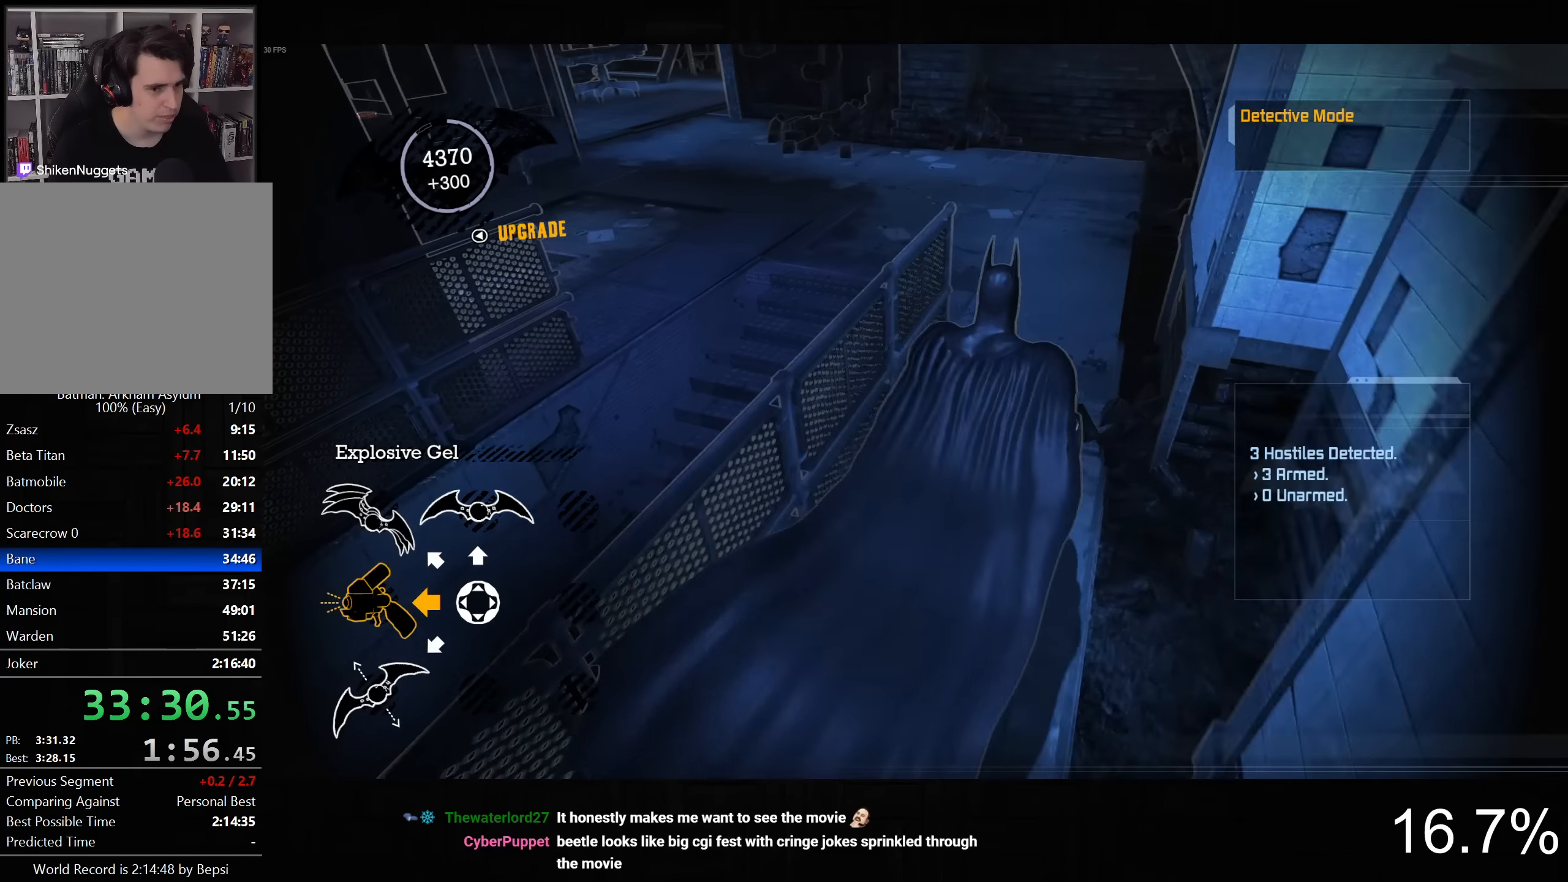
{"buttons": ["CROSS"], "left_stick": "up-right", "right_stick": "left", "button_events": []}